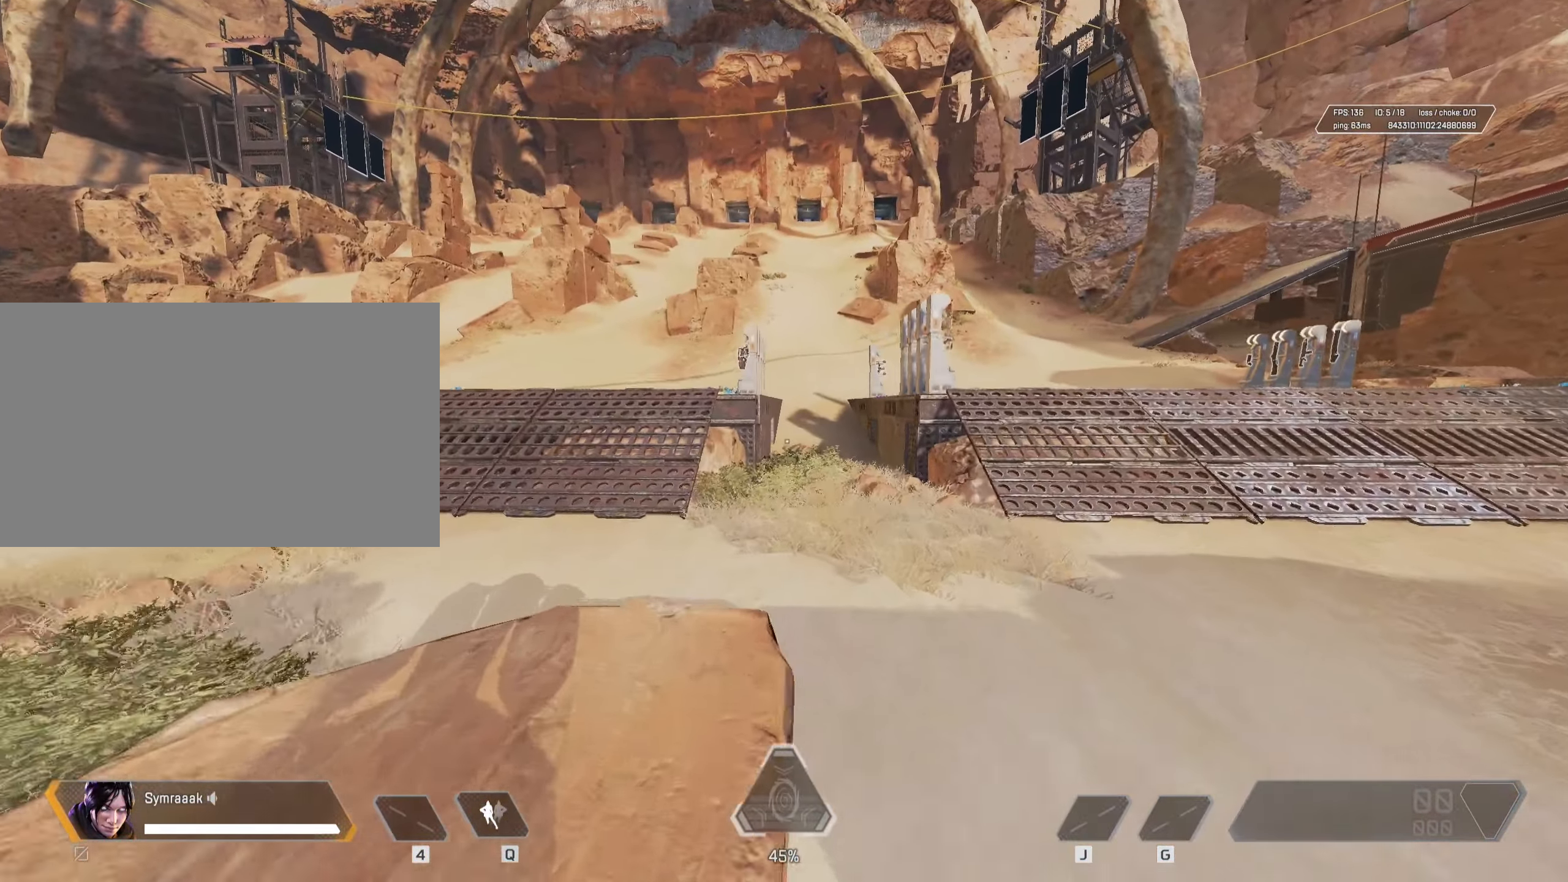
Gameplay with keyboard and mouse; each line is a JSON object with the keys and mouse buttons held at the frame after it. "events" lists presses ("down") and releases ("up") of "1", "2", "3", "4", "5", "a", "alt", "c", "caps_lock", "ctrl", "d", "e", "f", "g", "q", "r", "s", "shift", "space", "t", "tab", "v", "w", "x", "z", "mouse_left", "mouse_wheel" and "mouse_right" between this image and that frame as [ms after this image, input, new state], when the widget could be followed in between. "mouse_left", "mouse_wheel", "mouse_right" = the "left", "wheel", "right" buttons of the "mouse" list. No other keys are recorded. "wheel" means that the mouse wheel is clicked or scrolled. Not read: mouse_move.
{"keys": ["x"], "mouse": [], "events": [[333, "mouse_left", "down"], [333, "shift", "up"], [333, "w", "up"], [333, "x", "down"], [417, "mouse_left", "up"]]}
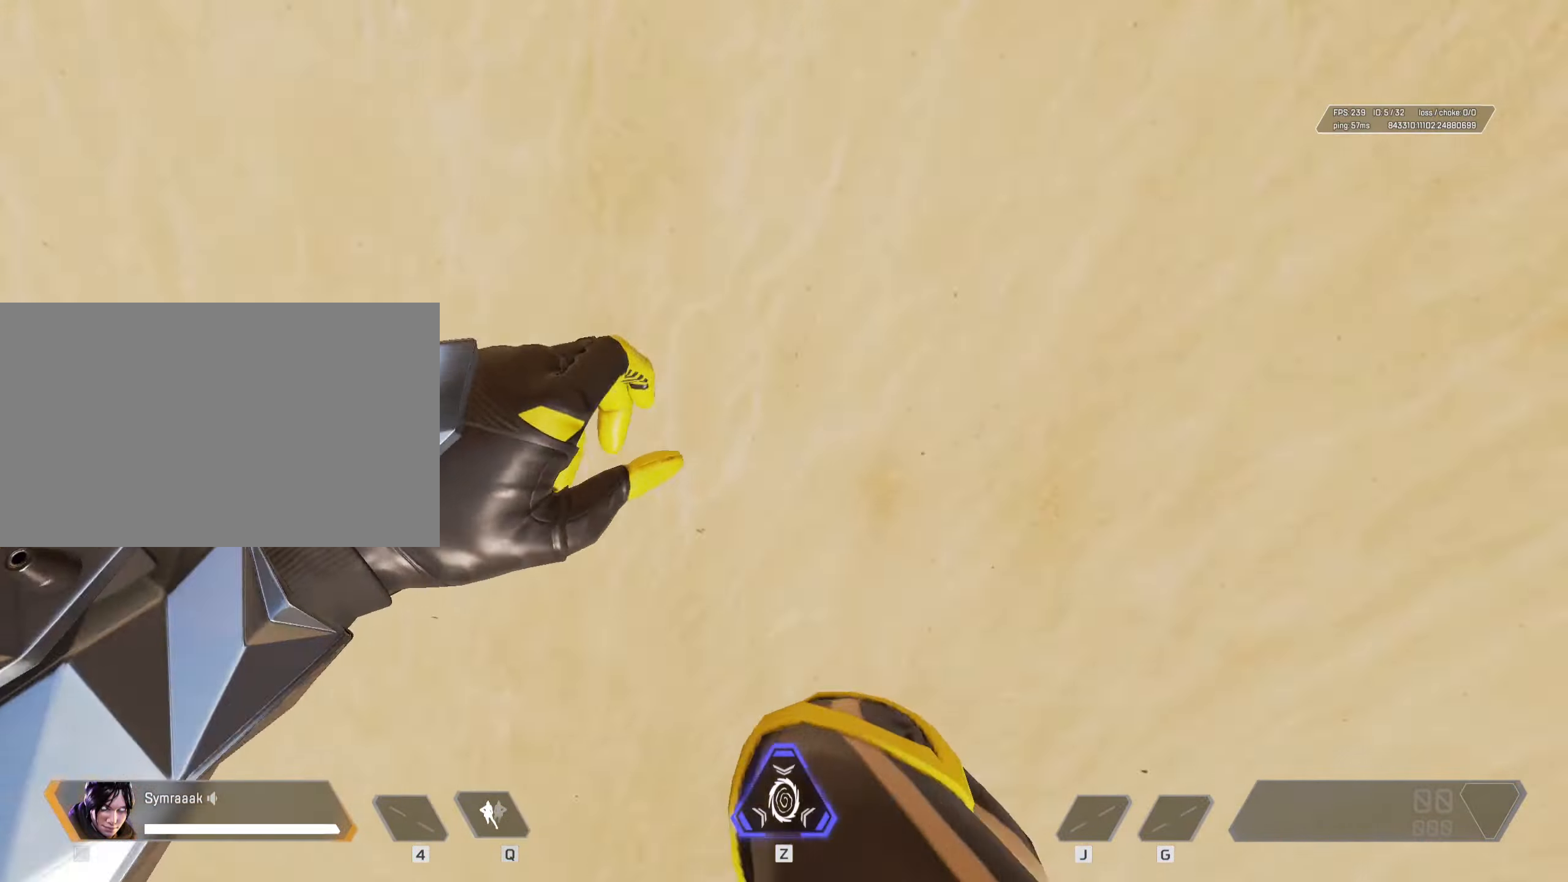
{"keys": ["x"], "mouse": [], "events": [[67, "mouse_wheel", "down"], [200, "mouse_wheel", "up"]]}
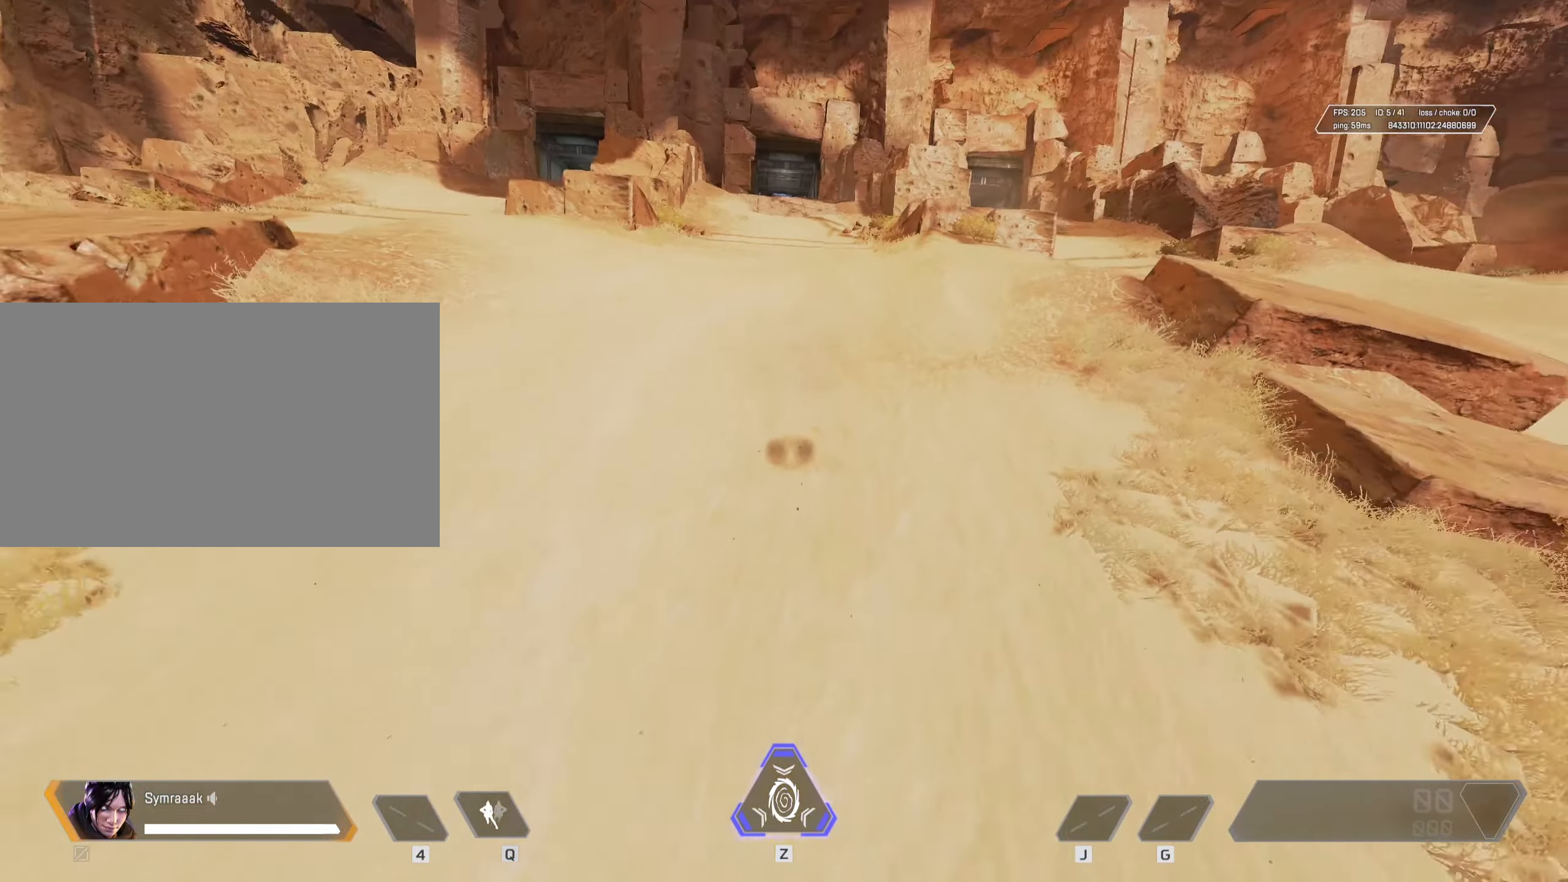
{"keys": ["x"], "mouse": [], "events": []}
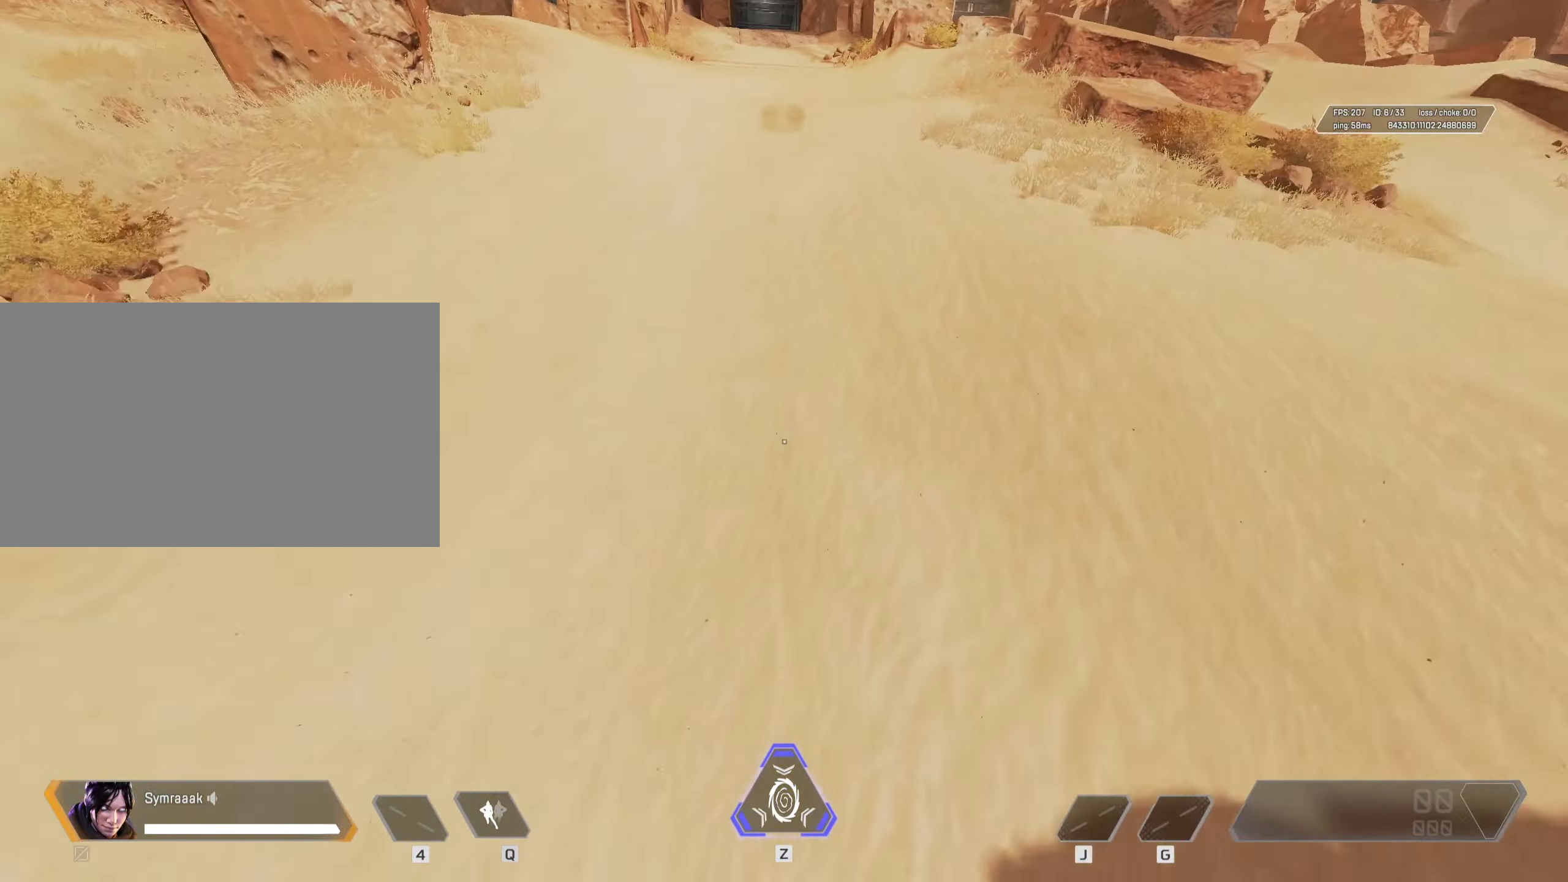
{"keys": ["x"], "mouse": [], "events": [[334, "mouse_left", "down"], [467, "mouse_left", "up"]]}
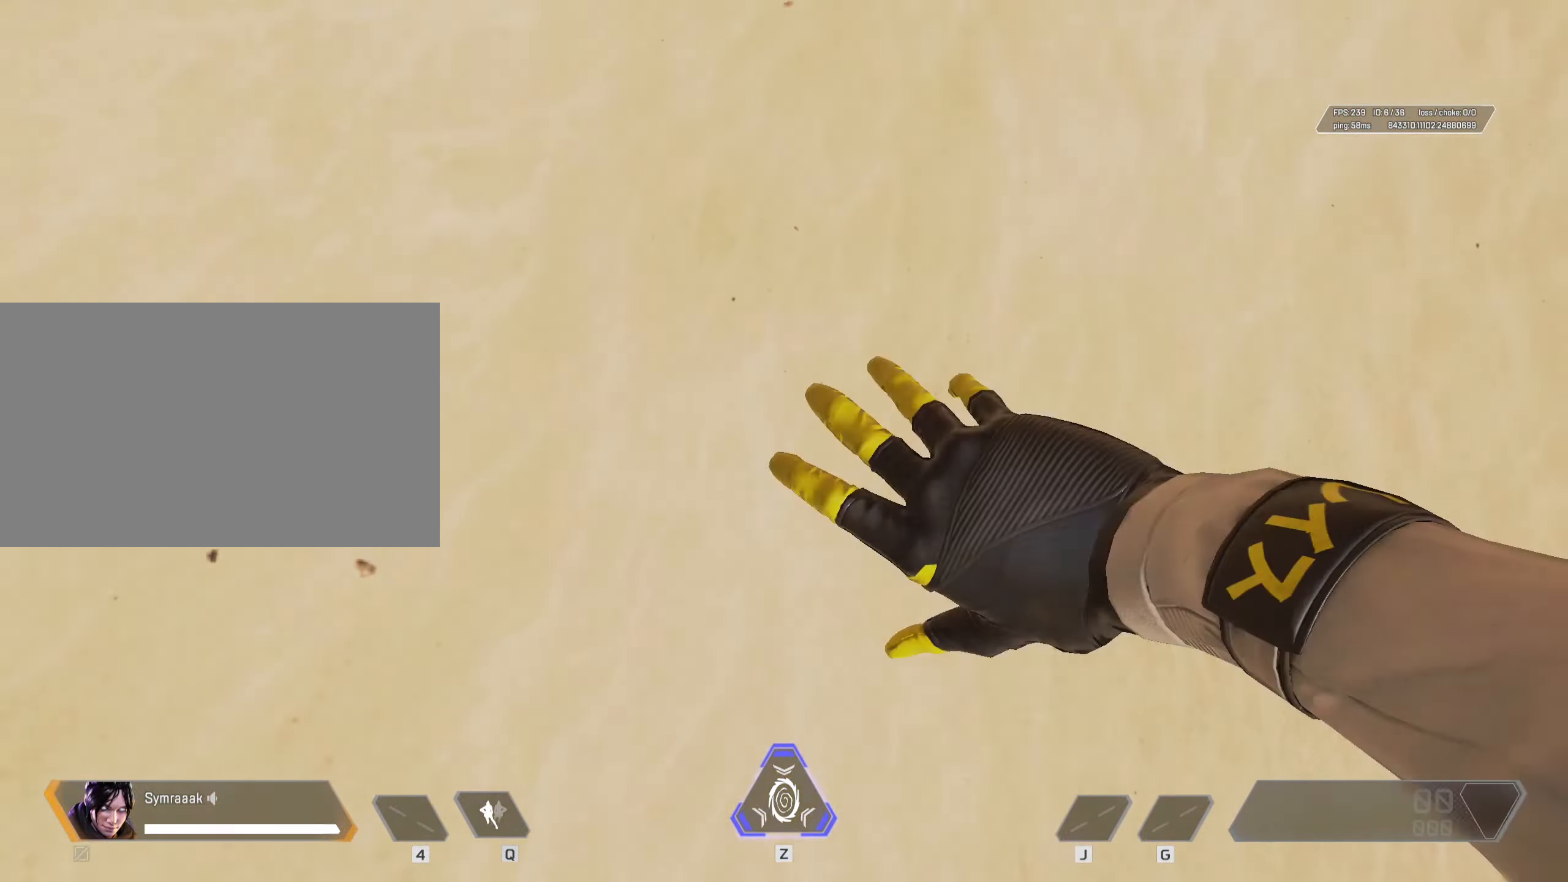
{"keys": ["x"], "mouse": [], "events": [[16, "mouse_wheel", "down"], [200, "mouse_wheel", "up"]]}
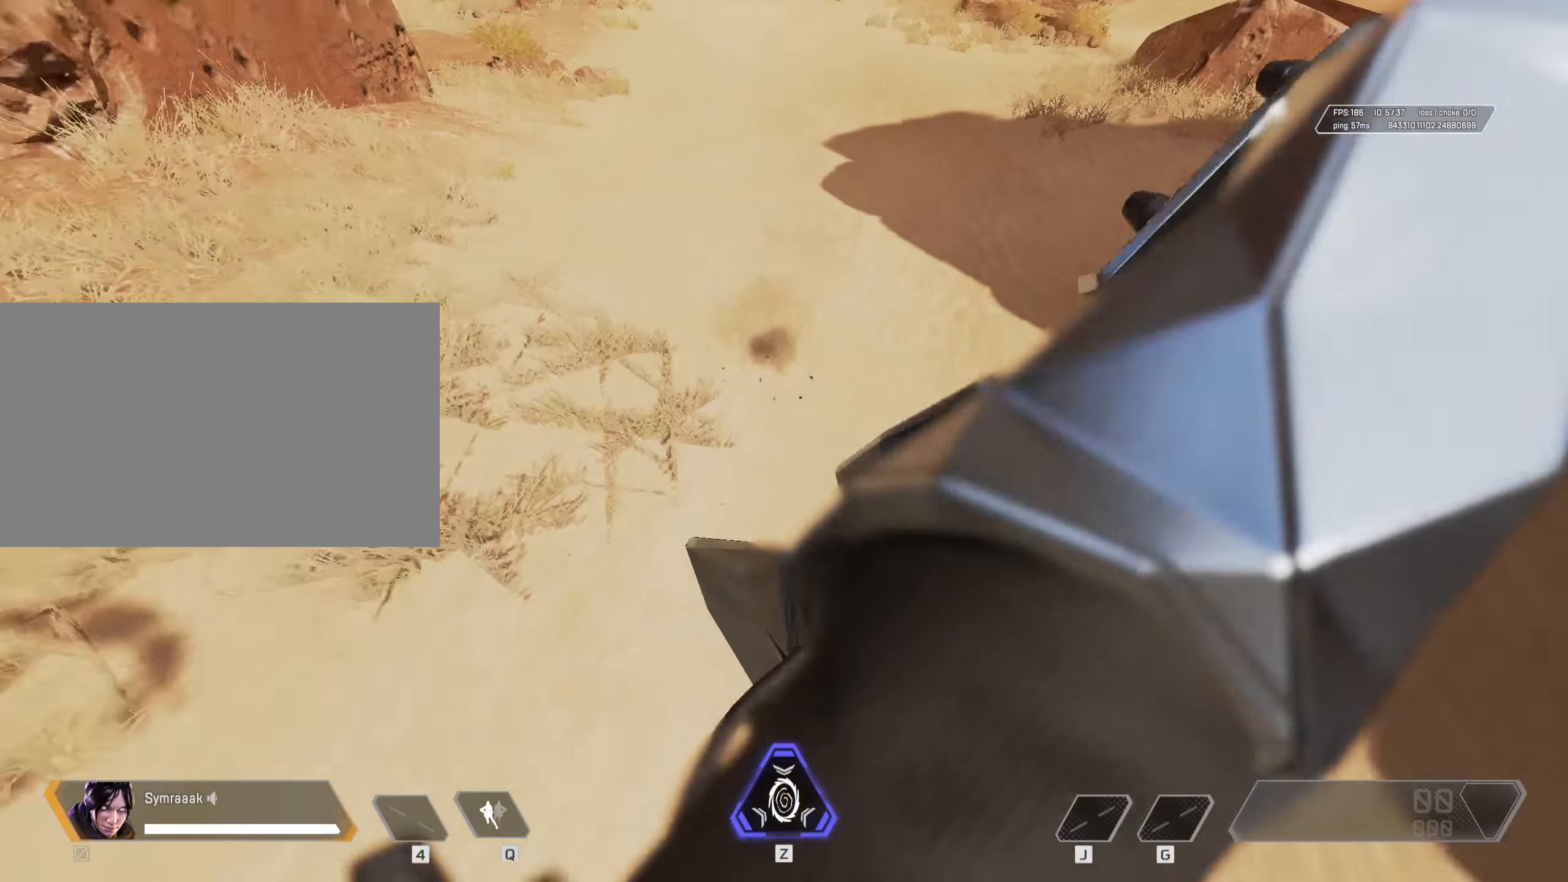
{"keys": ["x"], "mouse": [], "events": []}
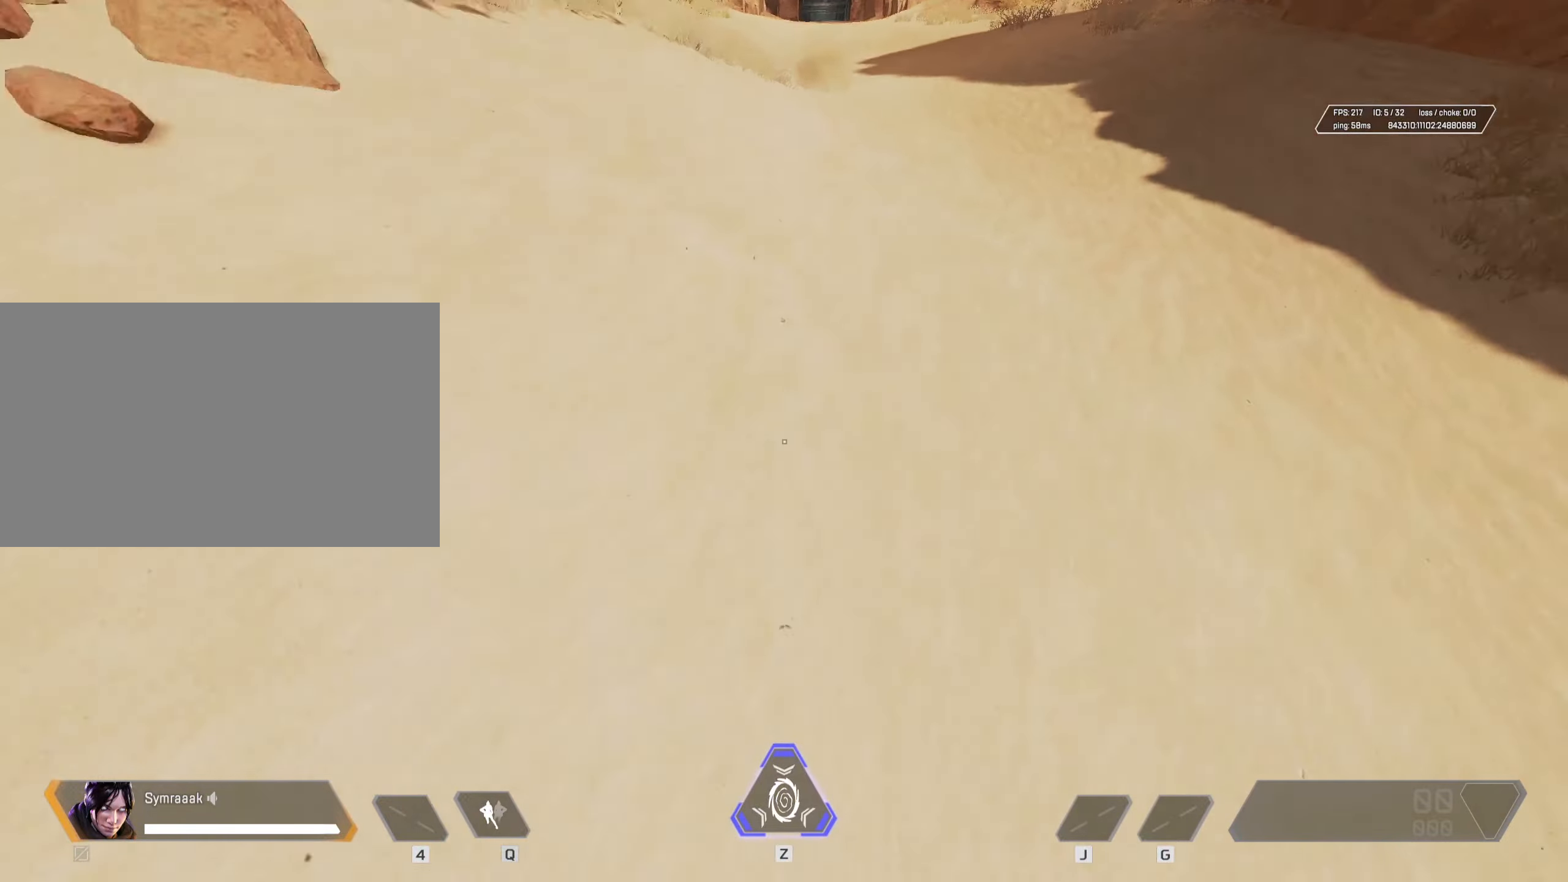
{"keys": ["x"], "mouse": ["wheel"], "events": [[117, "mouse_left", "down"], [267, "mouse_left", "up"], [384, "mouse_wheel", "down"]]}
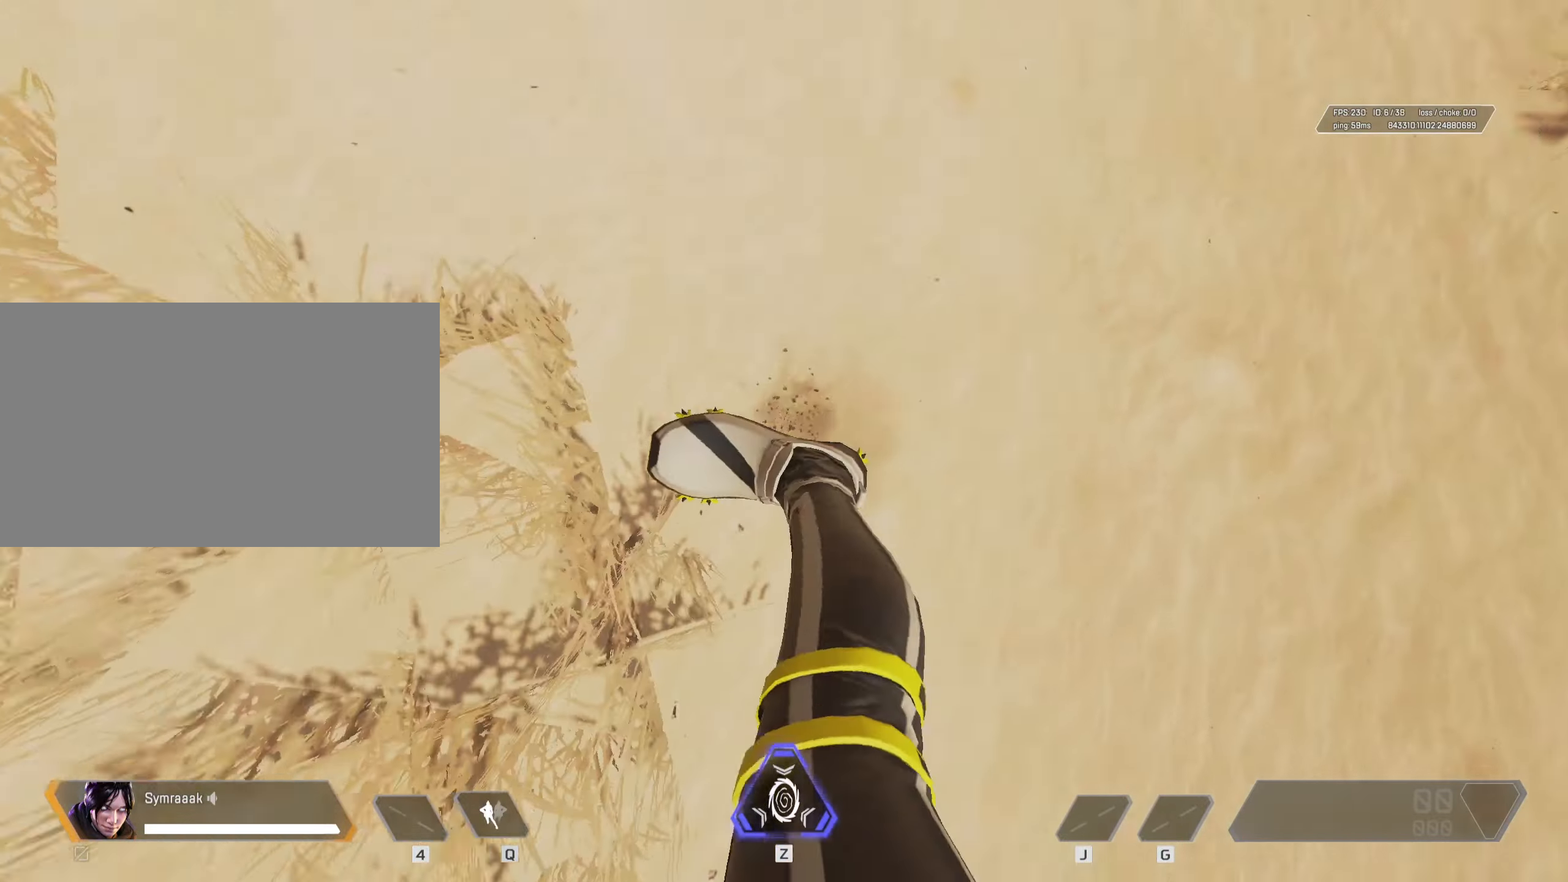
{"keys": ["x"], "mouse": [], "events": [[117, "mouse_wheel", "up"]]}
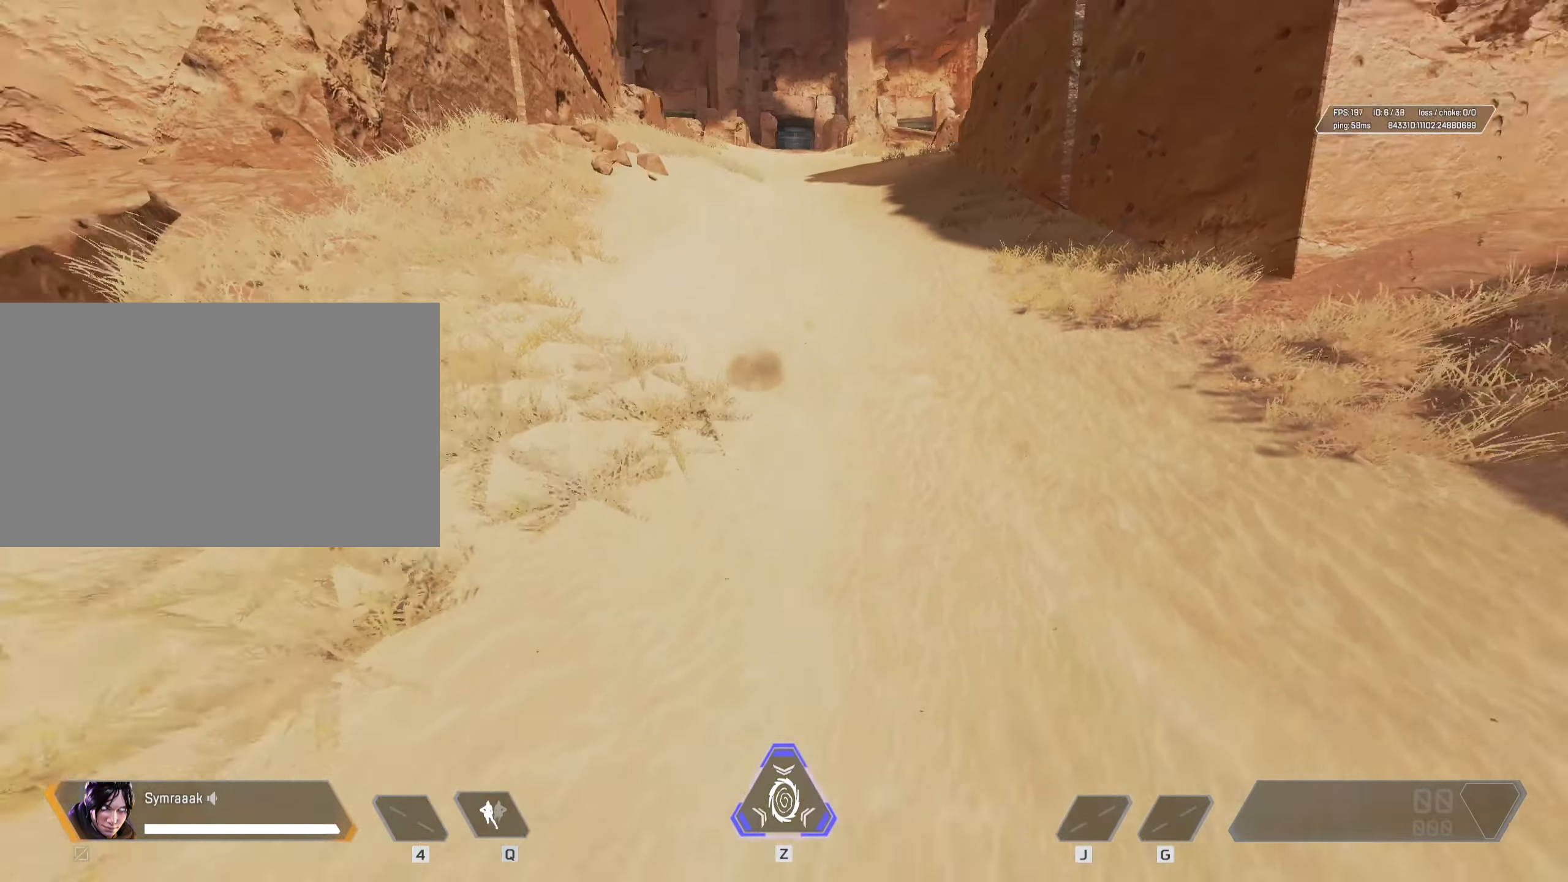
{"keys": ["s", "shift", "x"], "mouse": [], "events": [[50, "s", "down"], [50, "shift", "down"]]}
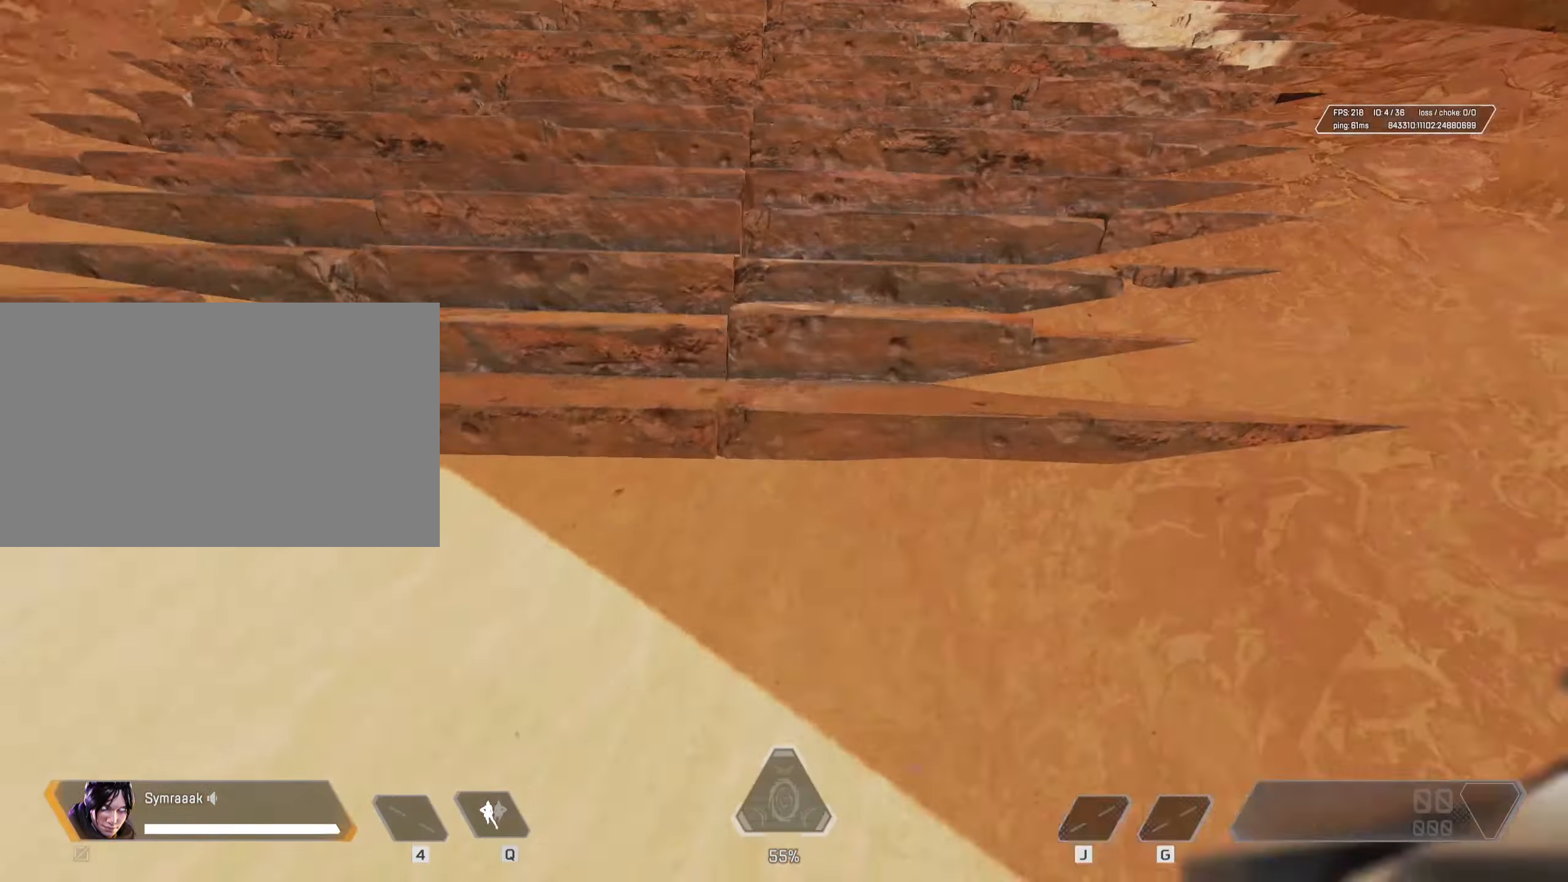
{"keys": ["shift", "x"], "mouse": [], "events": [[66, "d", "down"], [217, "d", "up"], [217, "s", "up"], [250, "mouse_left", "down"], [450, "mouse_left", "up"]]}
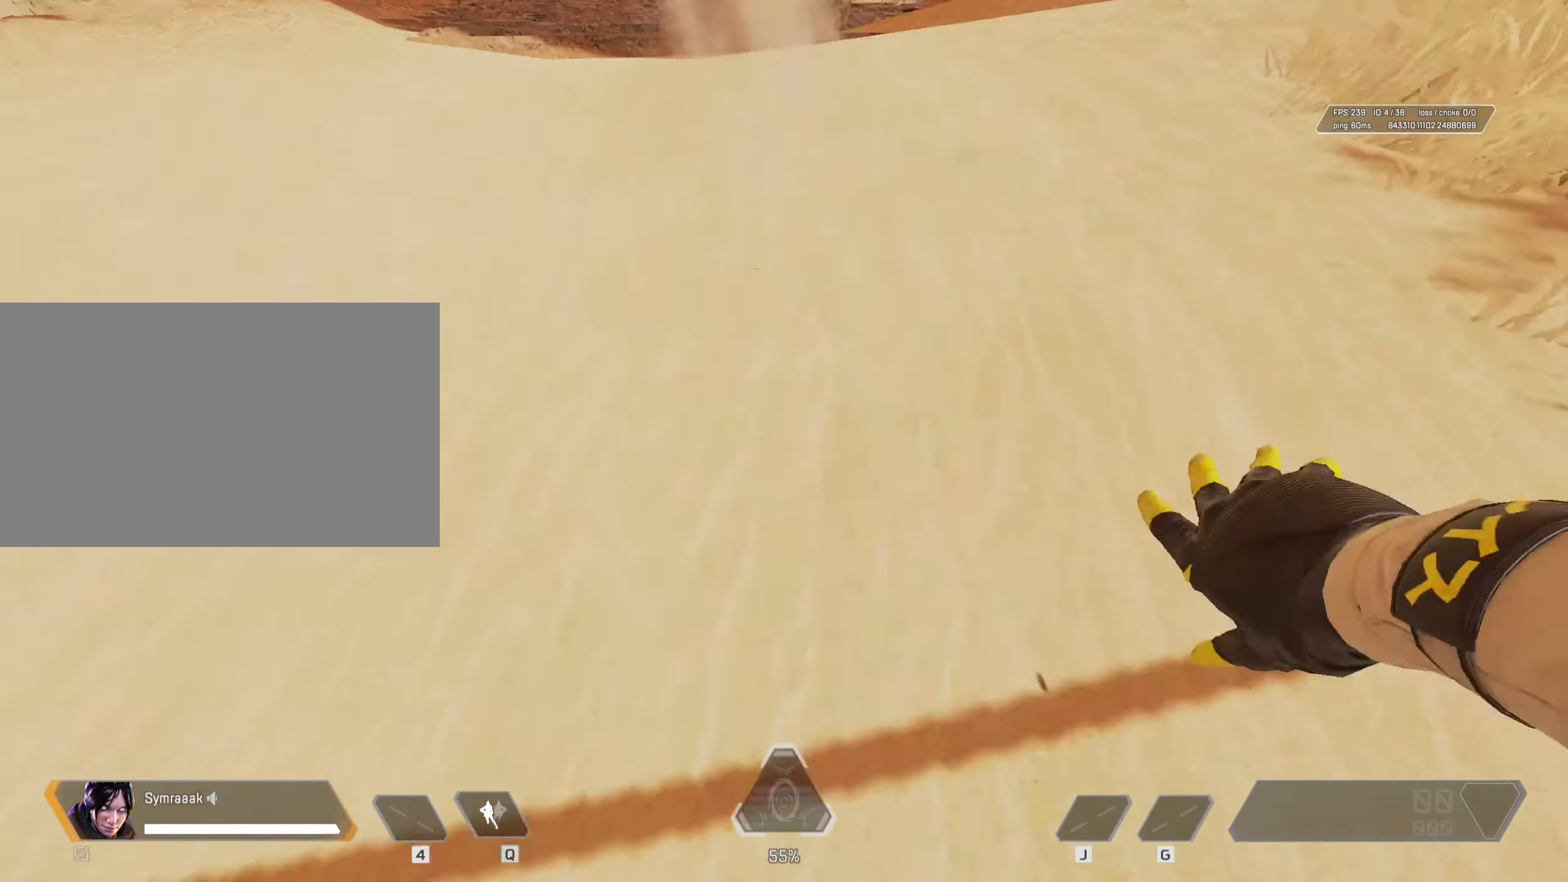
{"keys": ["shift", "x"], "mouse": [], "events": []}
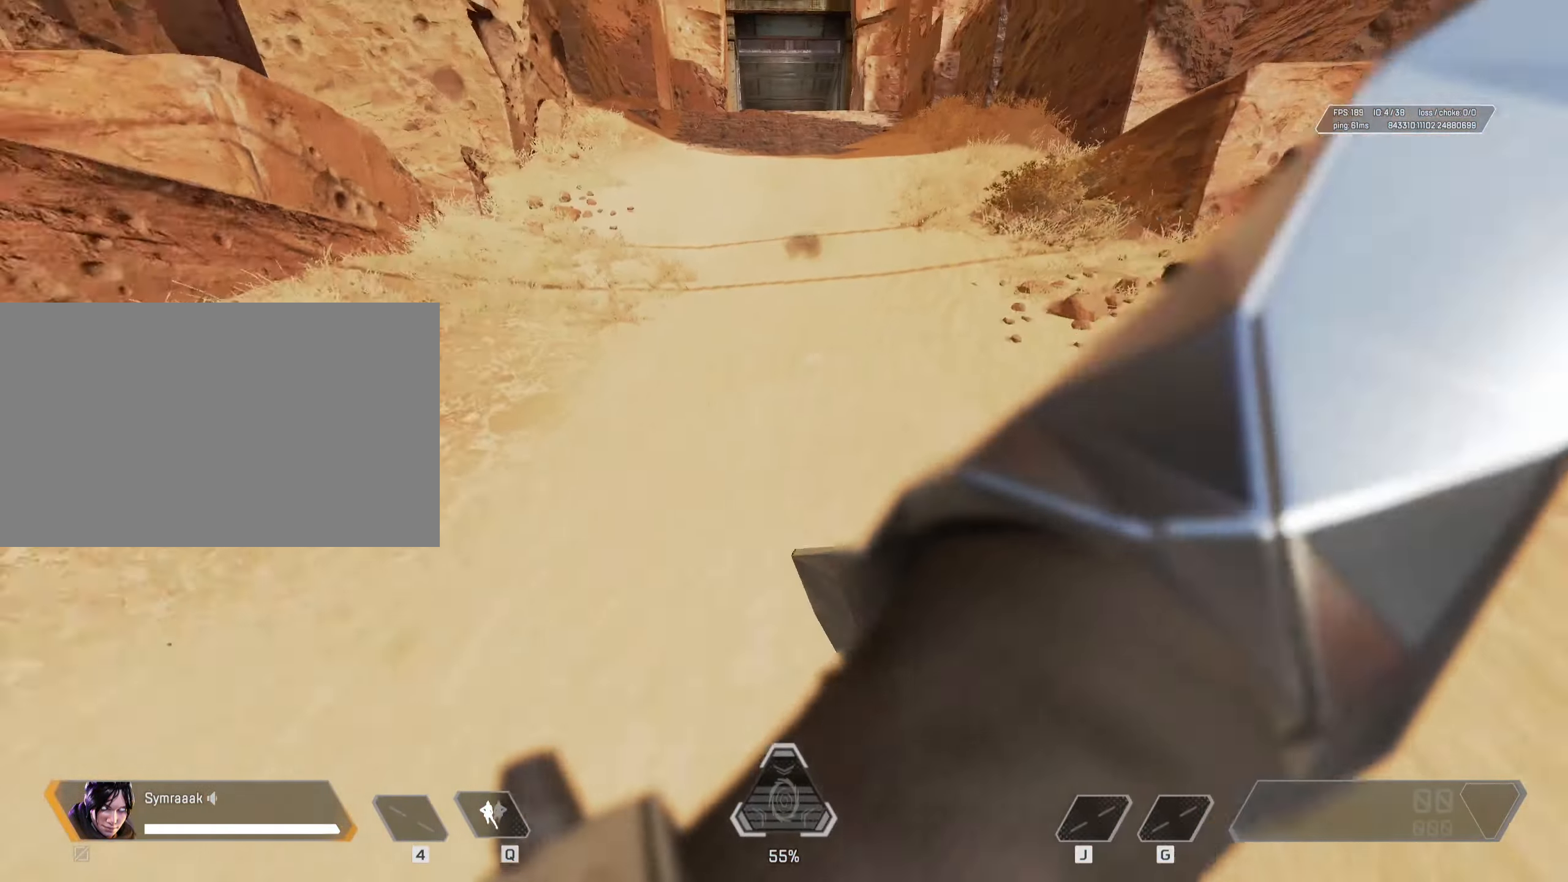
{"keys": ["shift", "x"], "mouse": [], "events": [[50, "d", "down"], [150, "d", "up"]]}
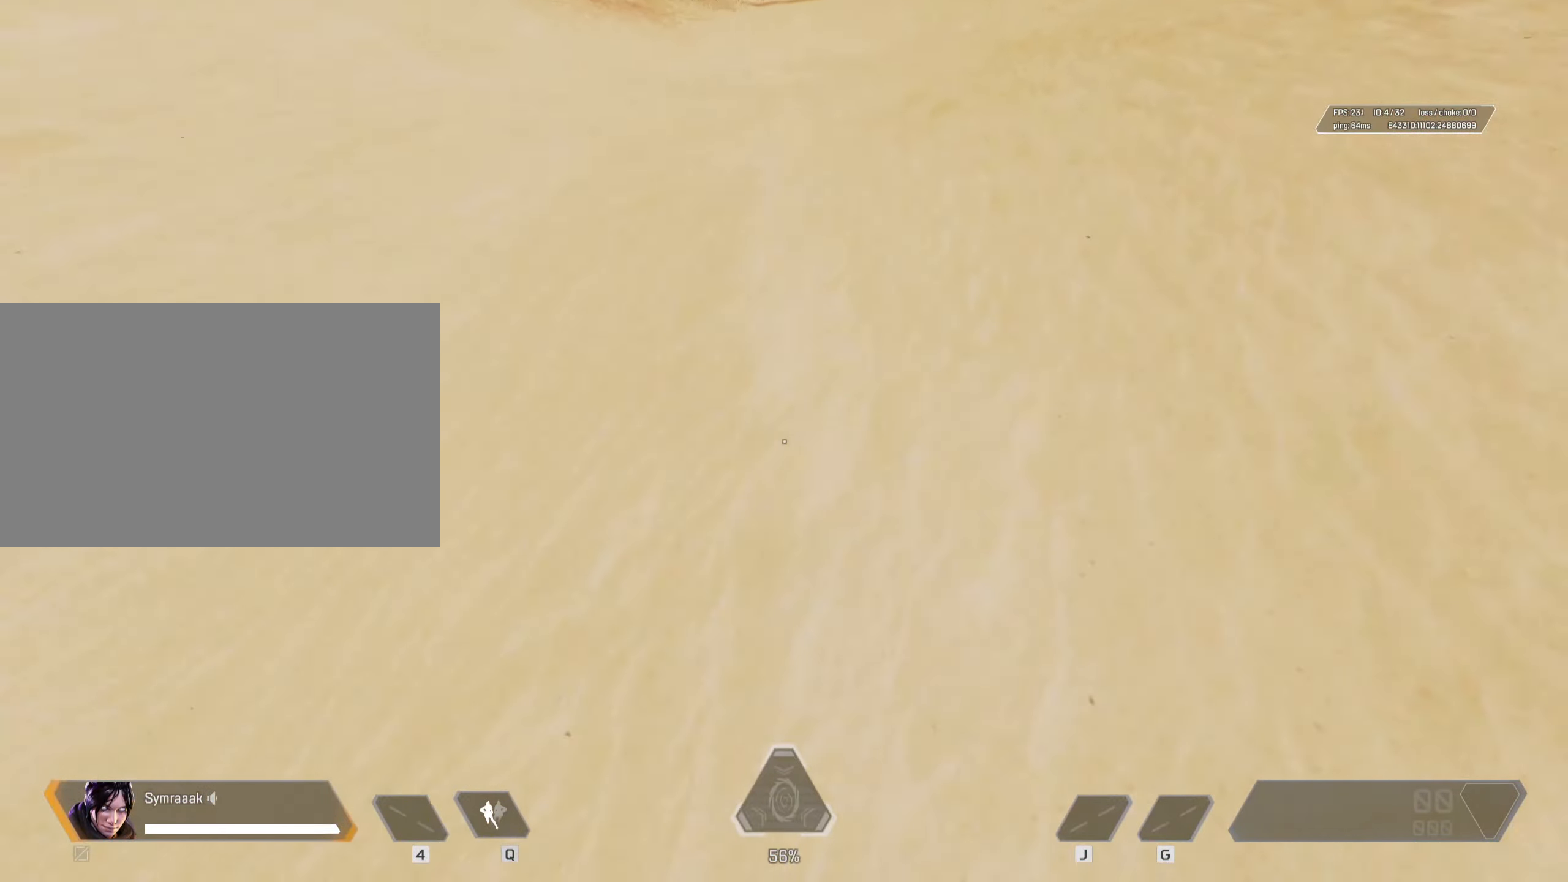
{"keys": ["shift", "x"], "mouse": [], "events": [[117, "mouse_left", "down"], [250, "mouse_left", "up"]]}
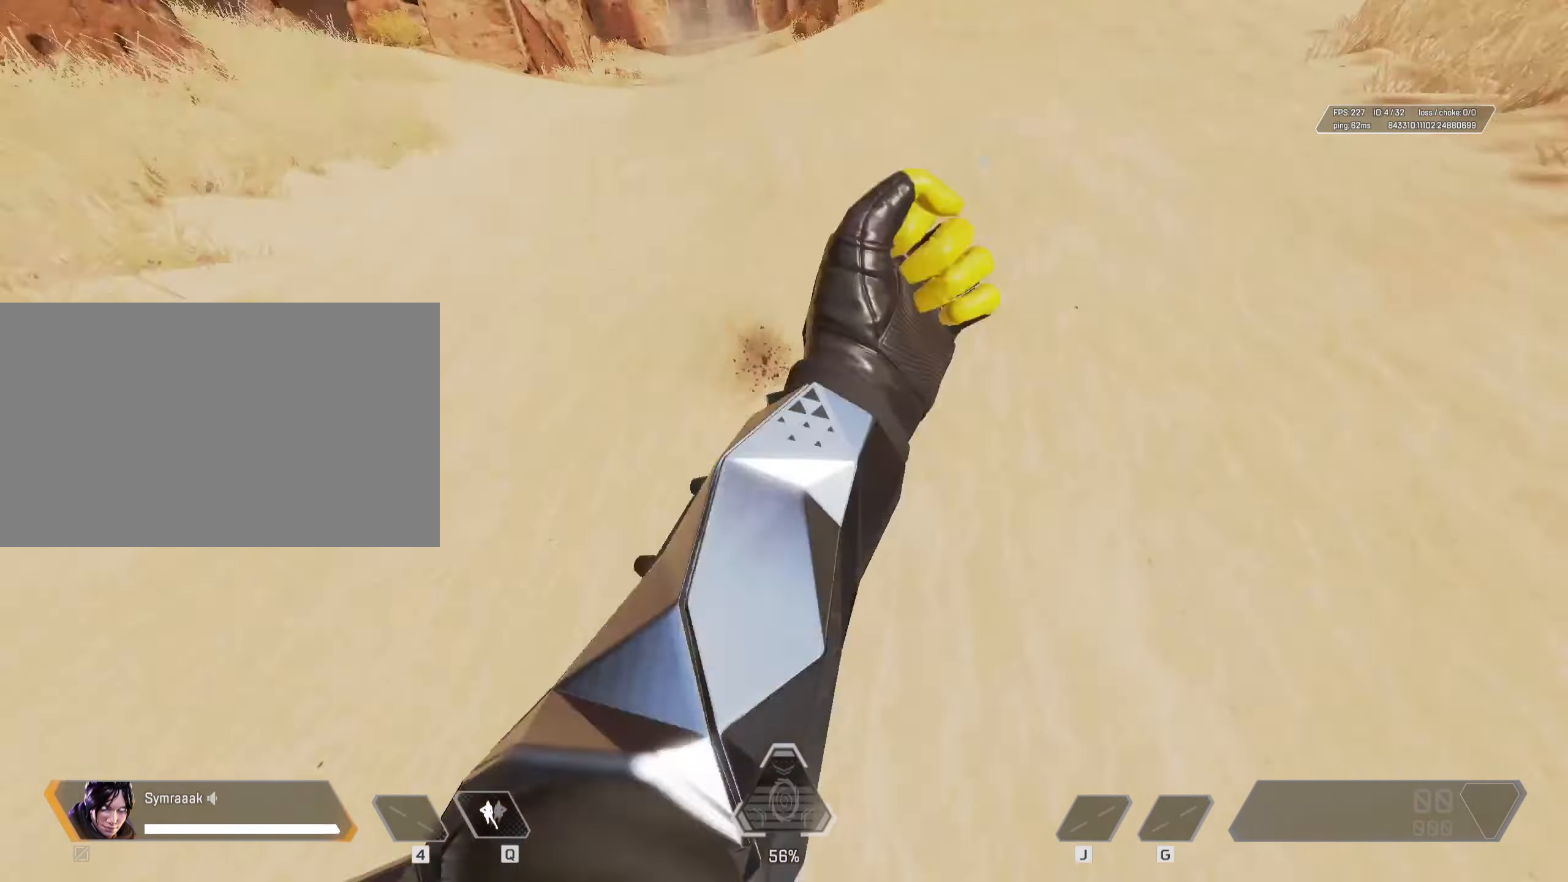
{"keys": ["x"], "mouse": [], "events": [[133, "shift", "up"]]}
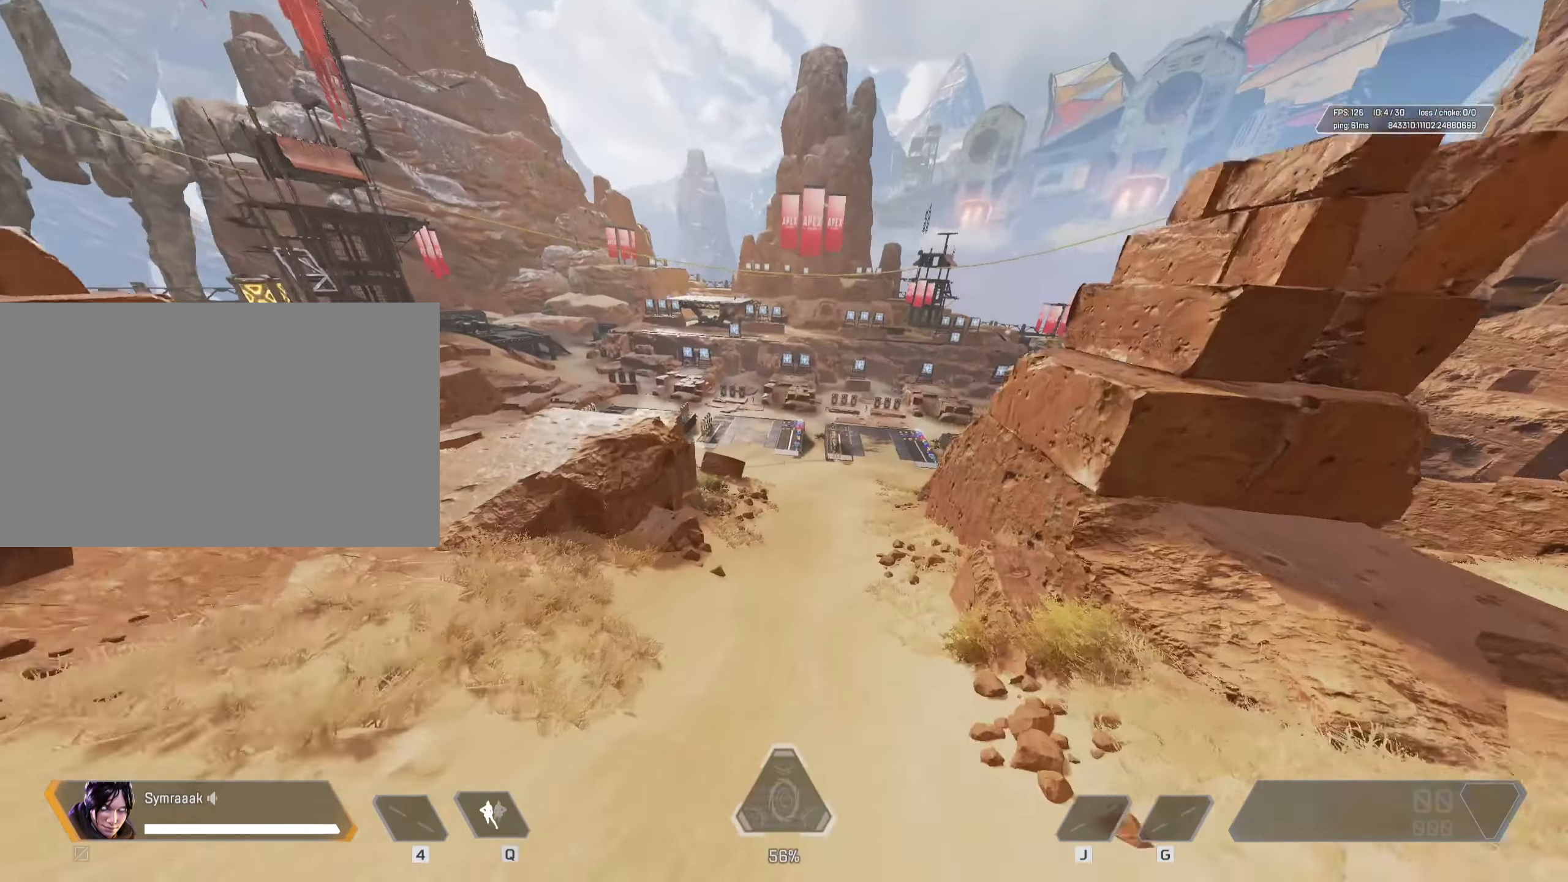
{"keys": ["x"], "mouse": [], "events": []}
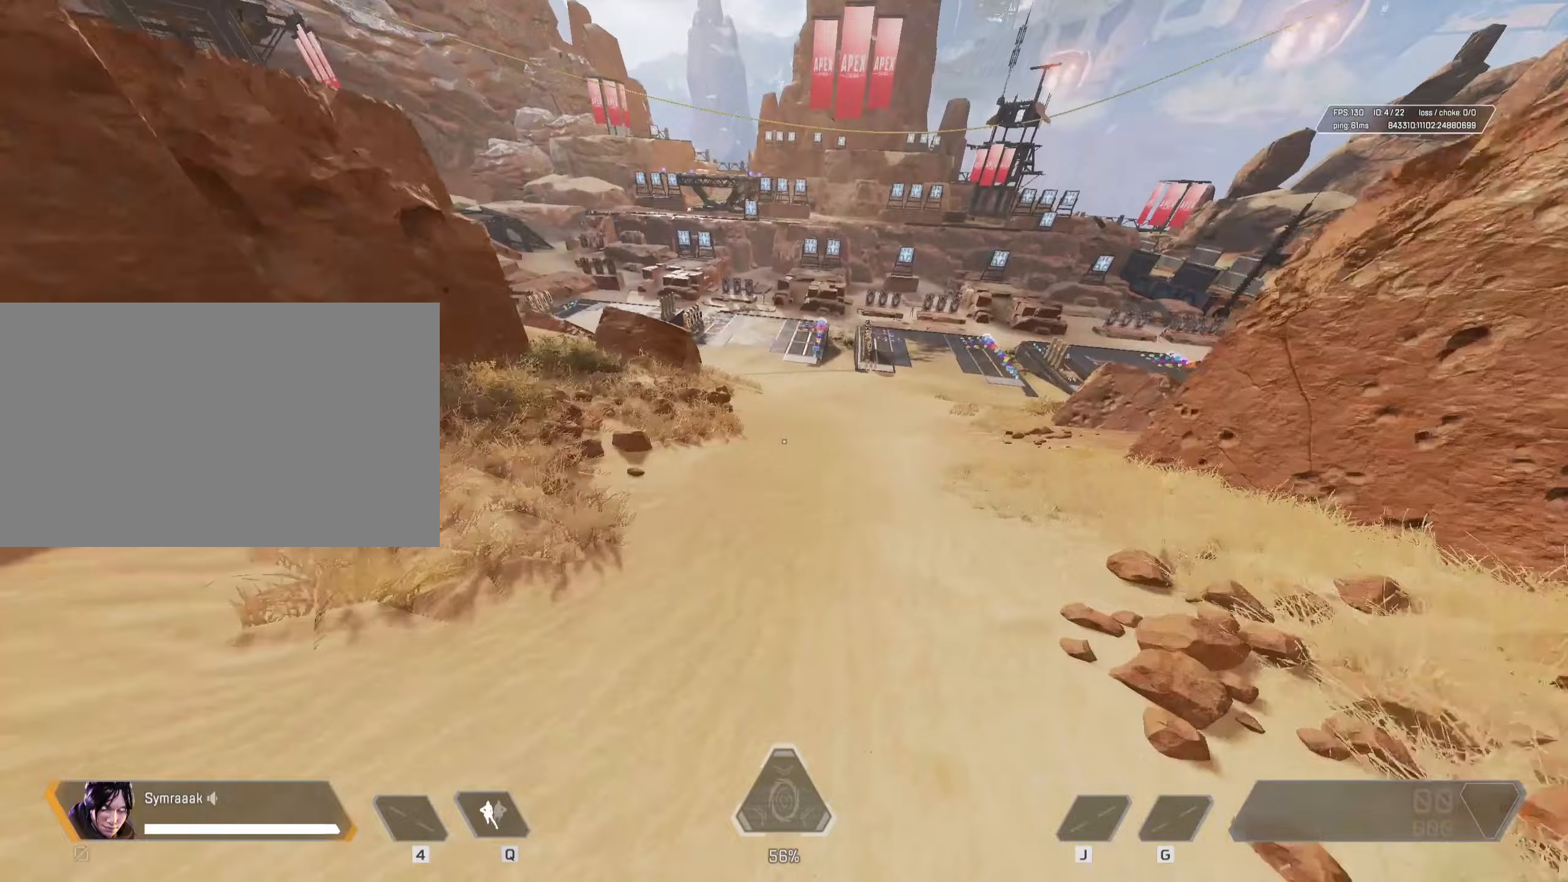
{"keys": ["x"], "mouse": [], "events": []}
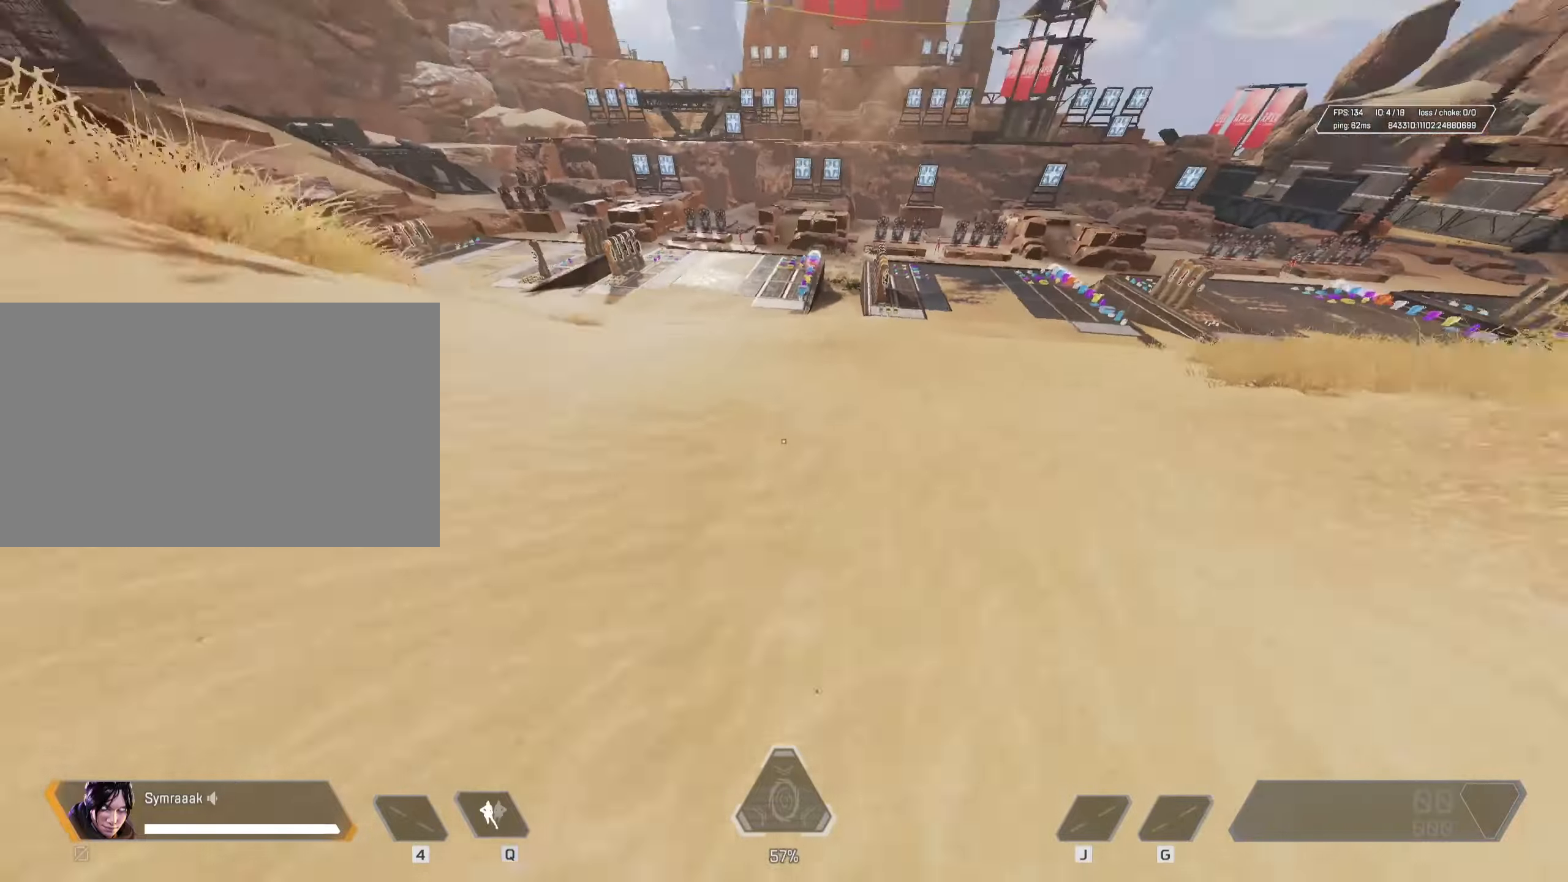
{"keys": ["x"], "mouse": [], "events": [[50, "mouse_wheel", "down"], [133, "mouse_wheel", "up"], [183, "mouse_wheel", "down"], [367, "mouse_wheel", "up"]]}
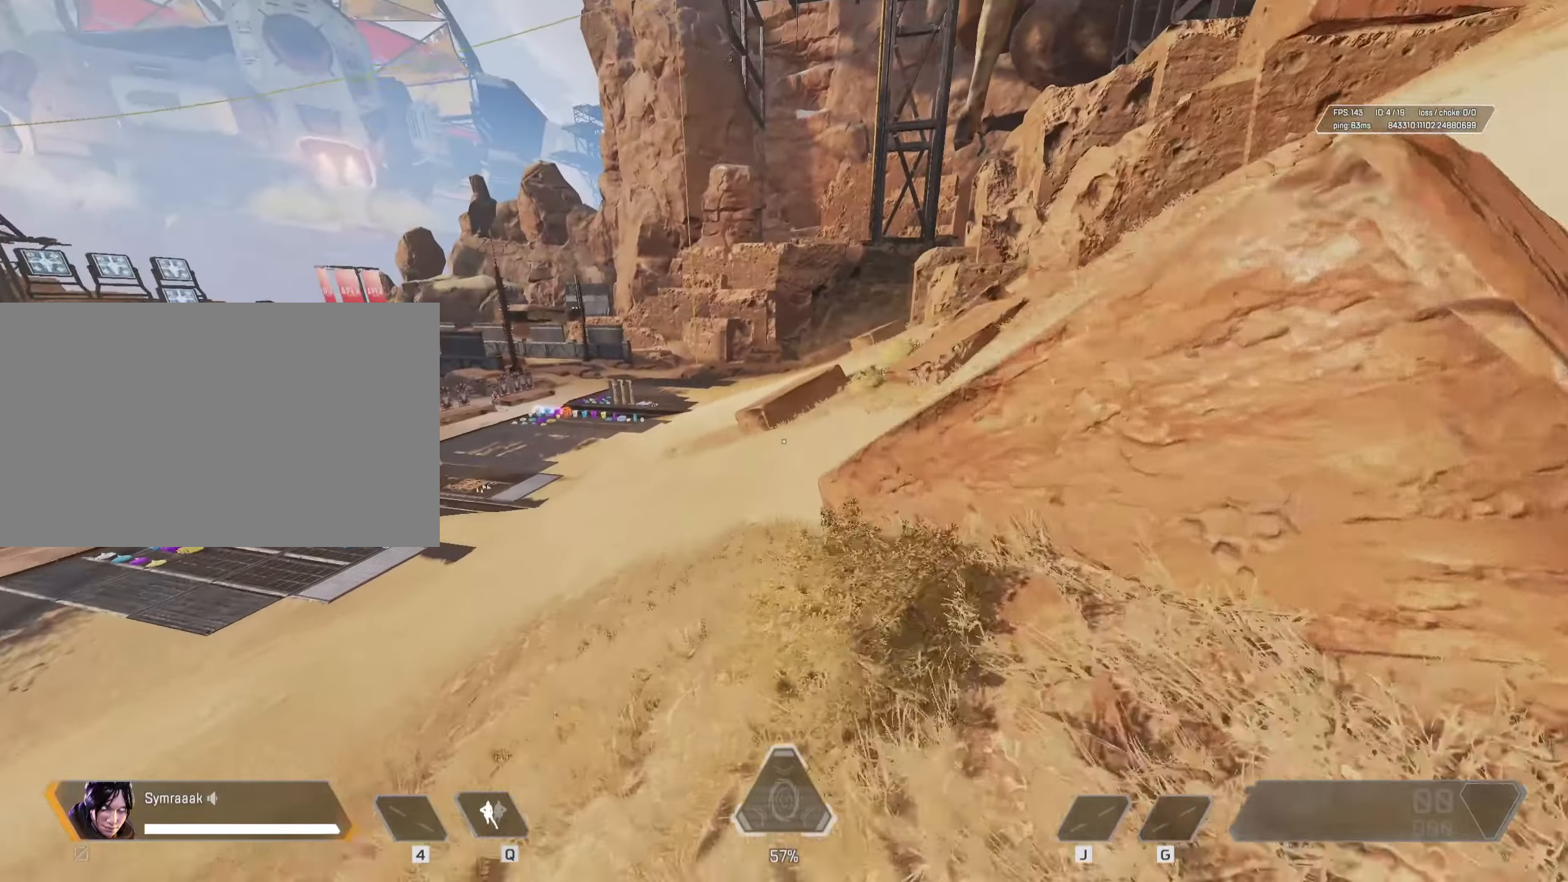
{"keys": ["x"], "mouse": [], "events": [[150, "a", "down"], [284, "a", "up"]]}
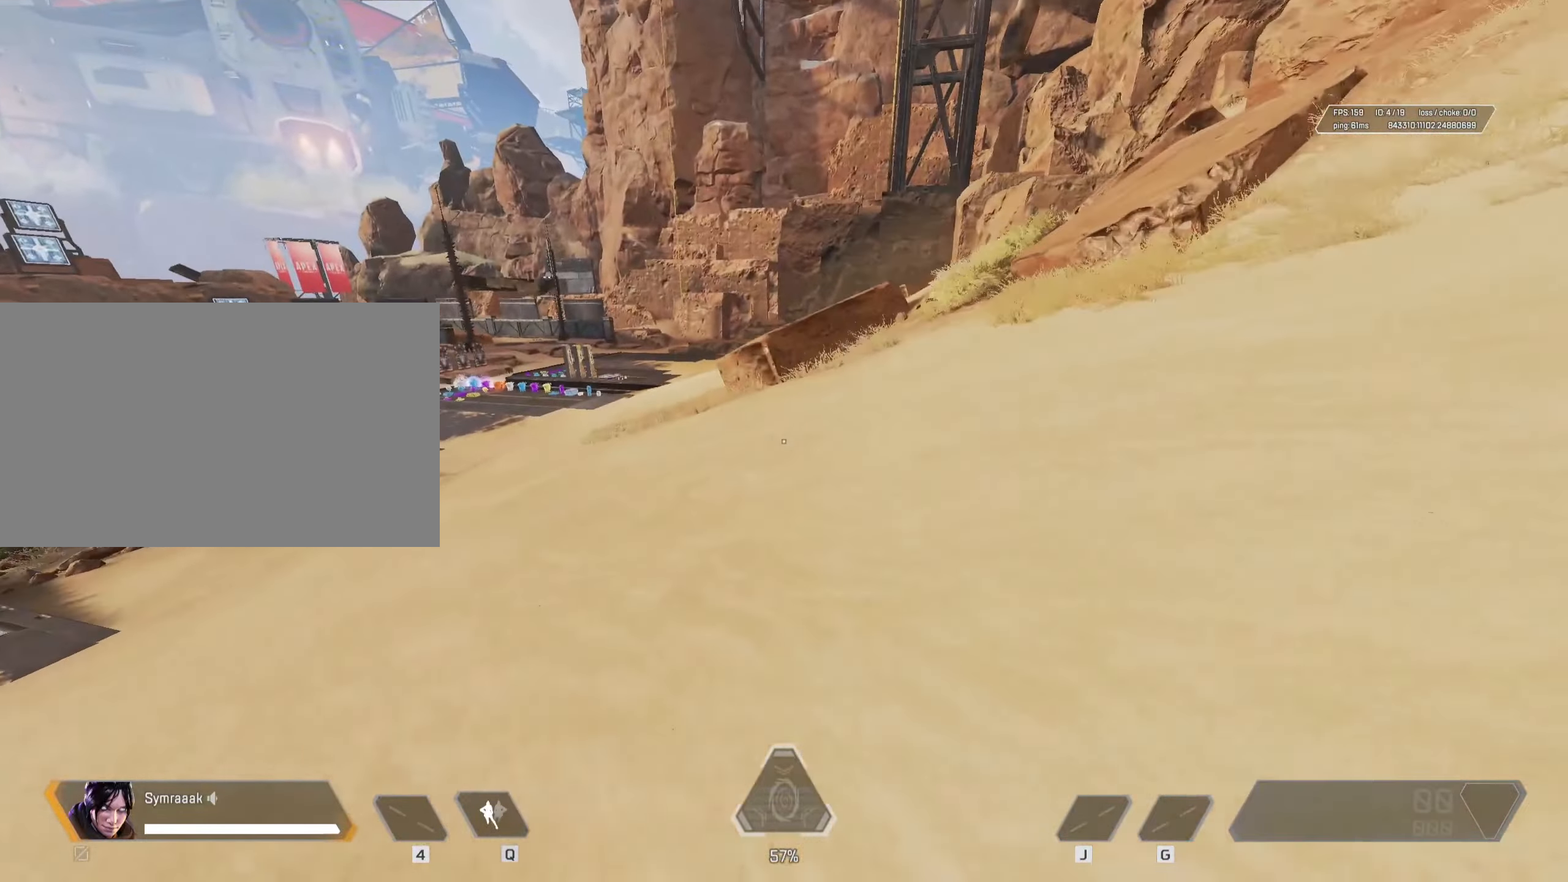
{"keys": ["x"], "mouse": [], "events": []}
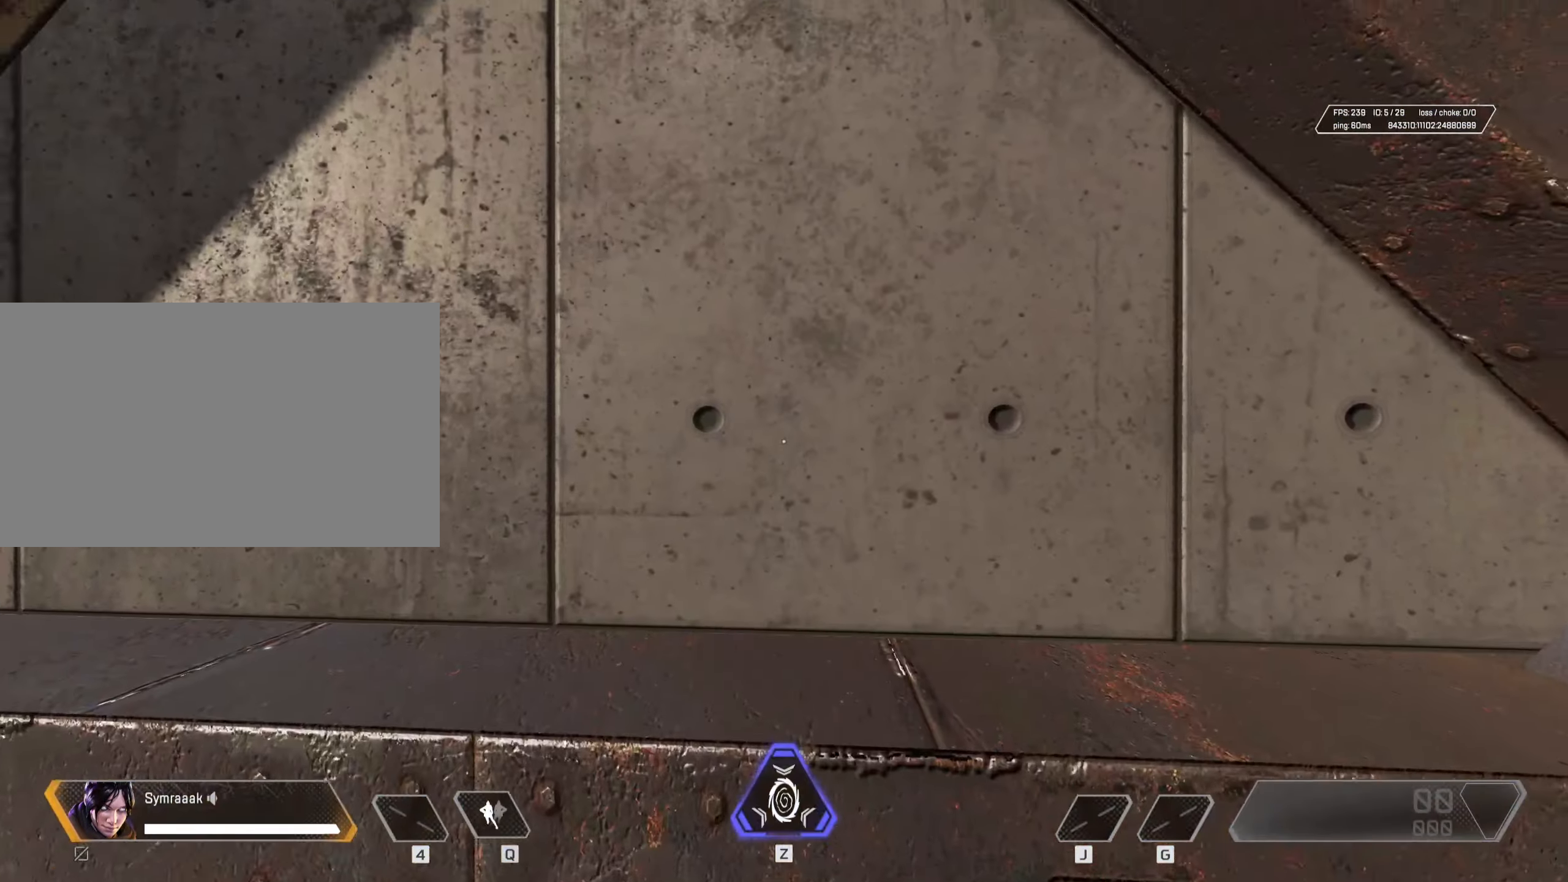
{"keys": ["s", "x"], "mouse": [], "events": [[83, "mouse_left", "down"], [167, "mouse_left", "up"], [267, "s", "down"]]}
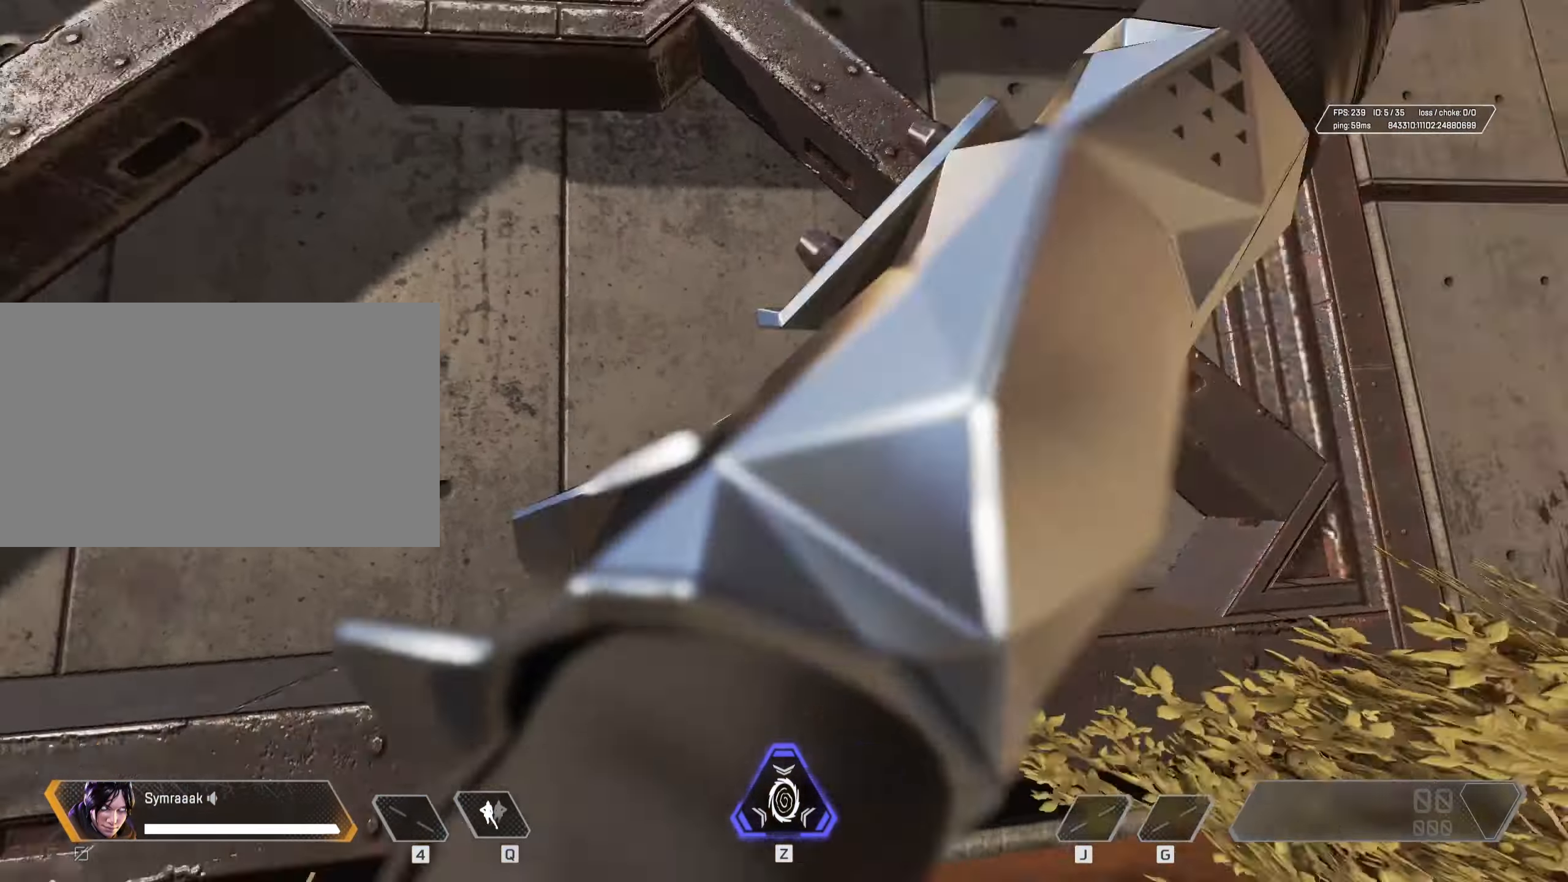
{"keys": ["s", "x"], "mouse": [], "events": []}
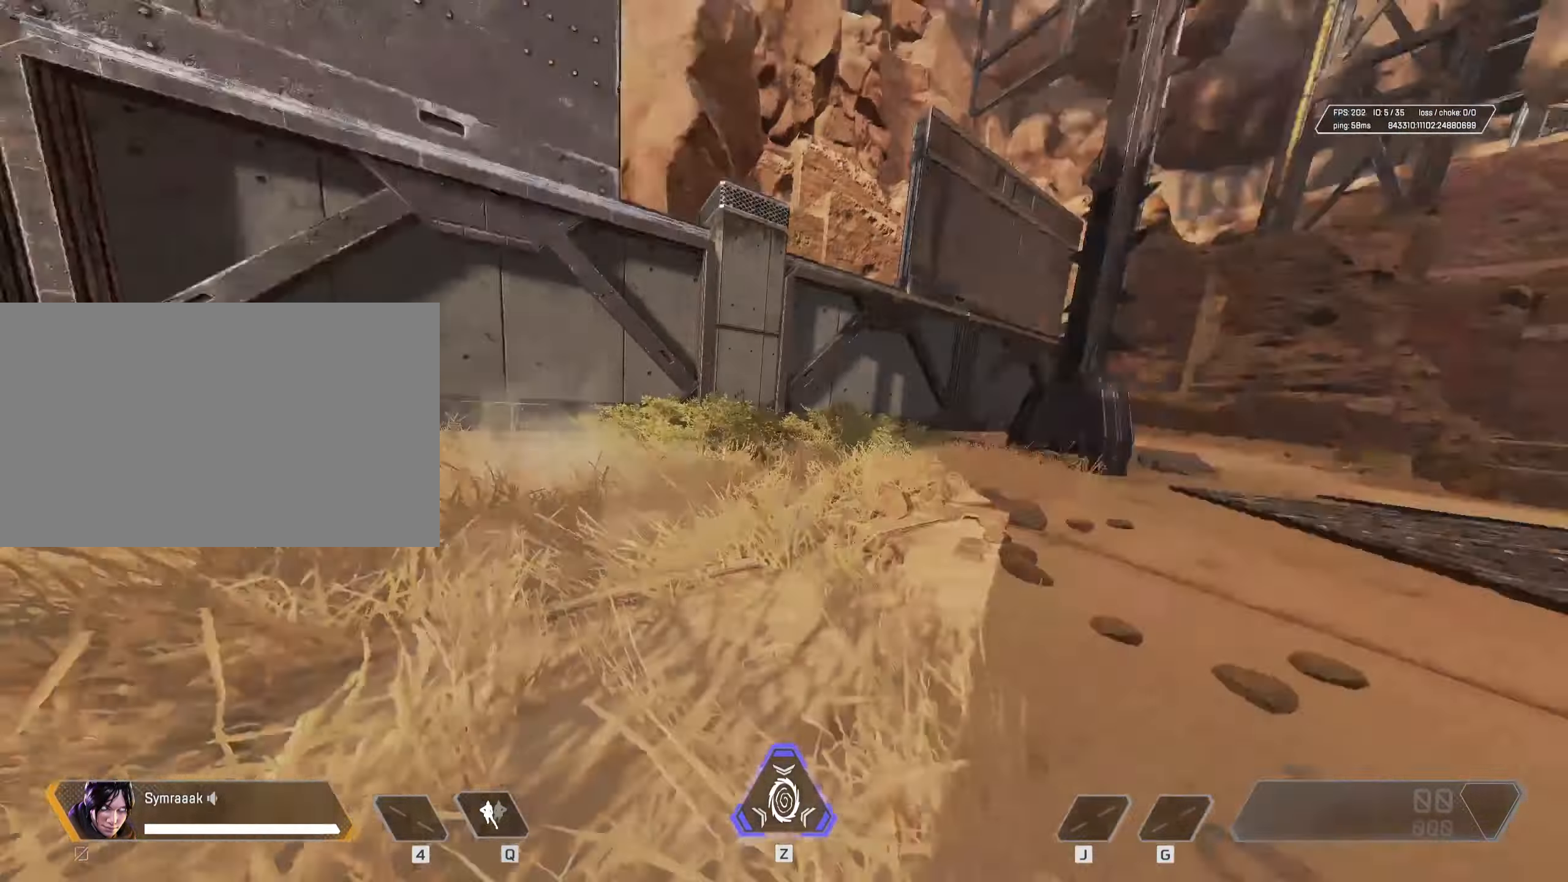
{"keys": ["x"], "mouse": [], "events": [[100, "s", "up"]]}
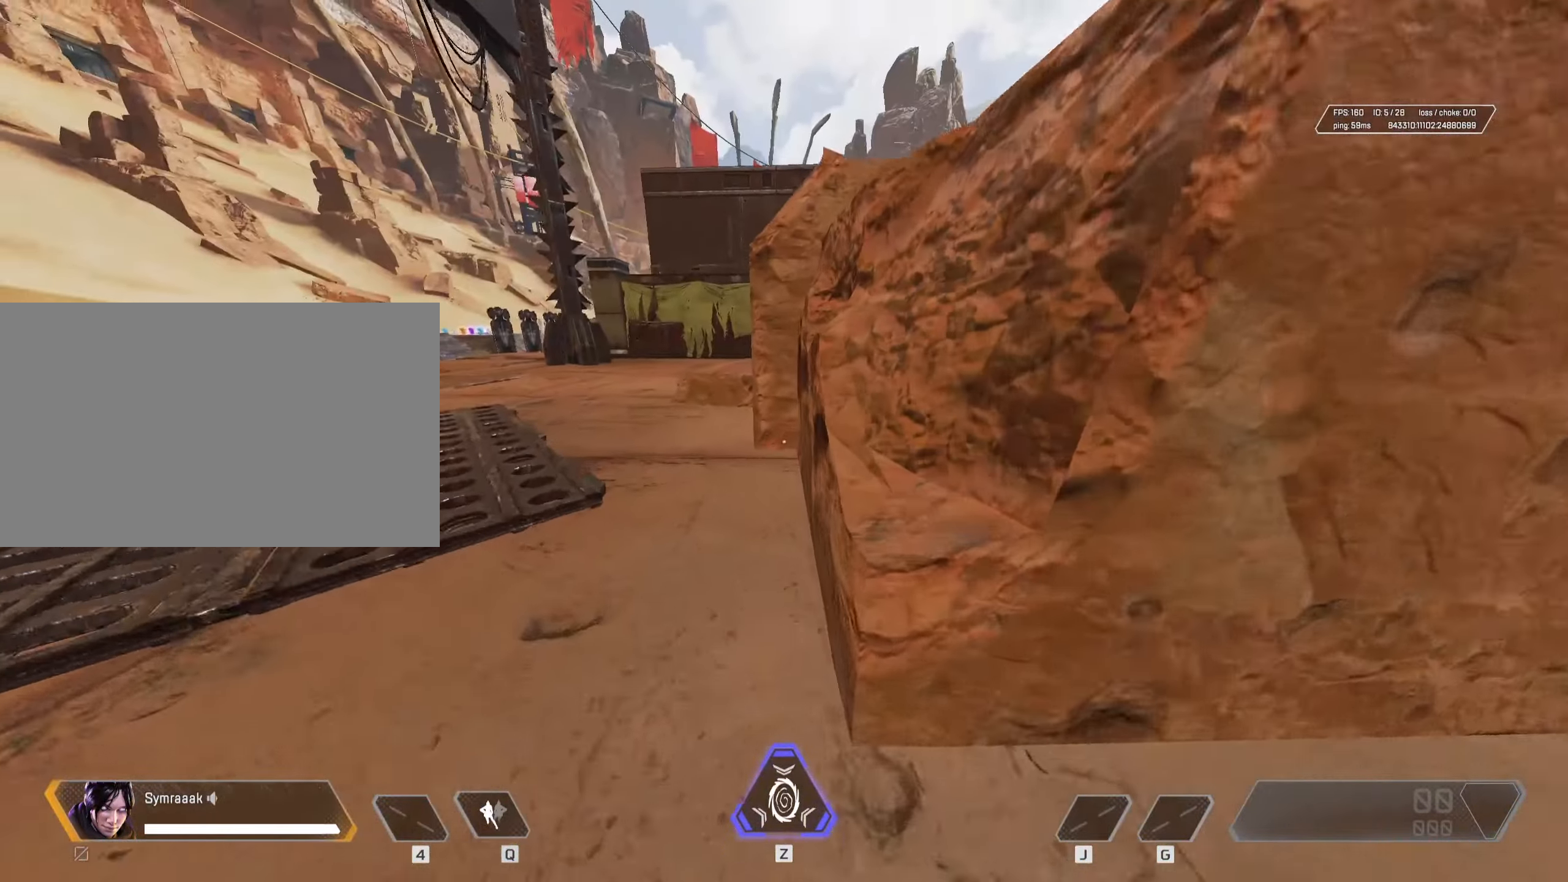
{"keys": ["x"], "mouse": [], "events": [[33, "d", "down"], [400, "mouse_left", "down"], [450, "d", "up"], [483, "mouse_left", "up"]]}
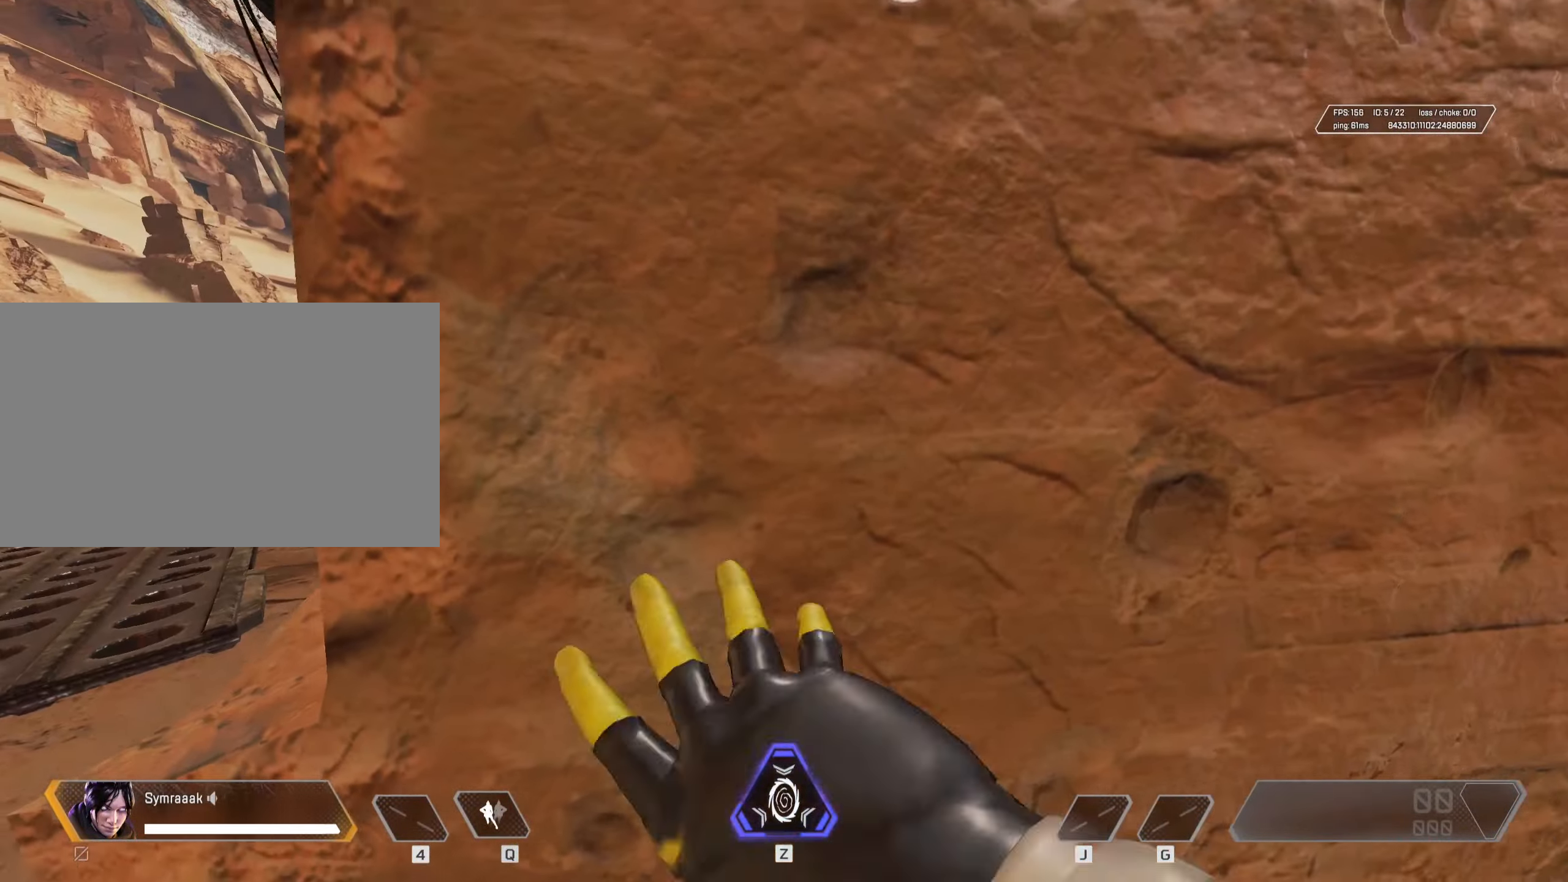
{"keys": ["s", "x"], "mouse": [], "events": [[184, "s", "down"]]}
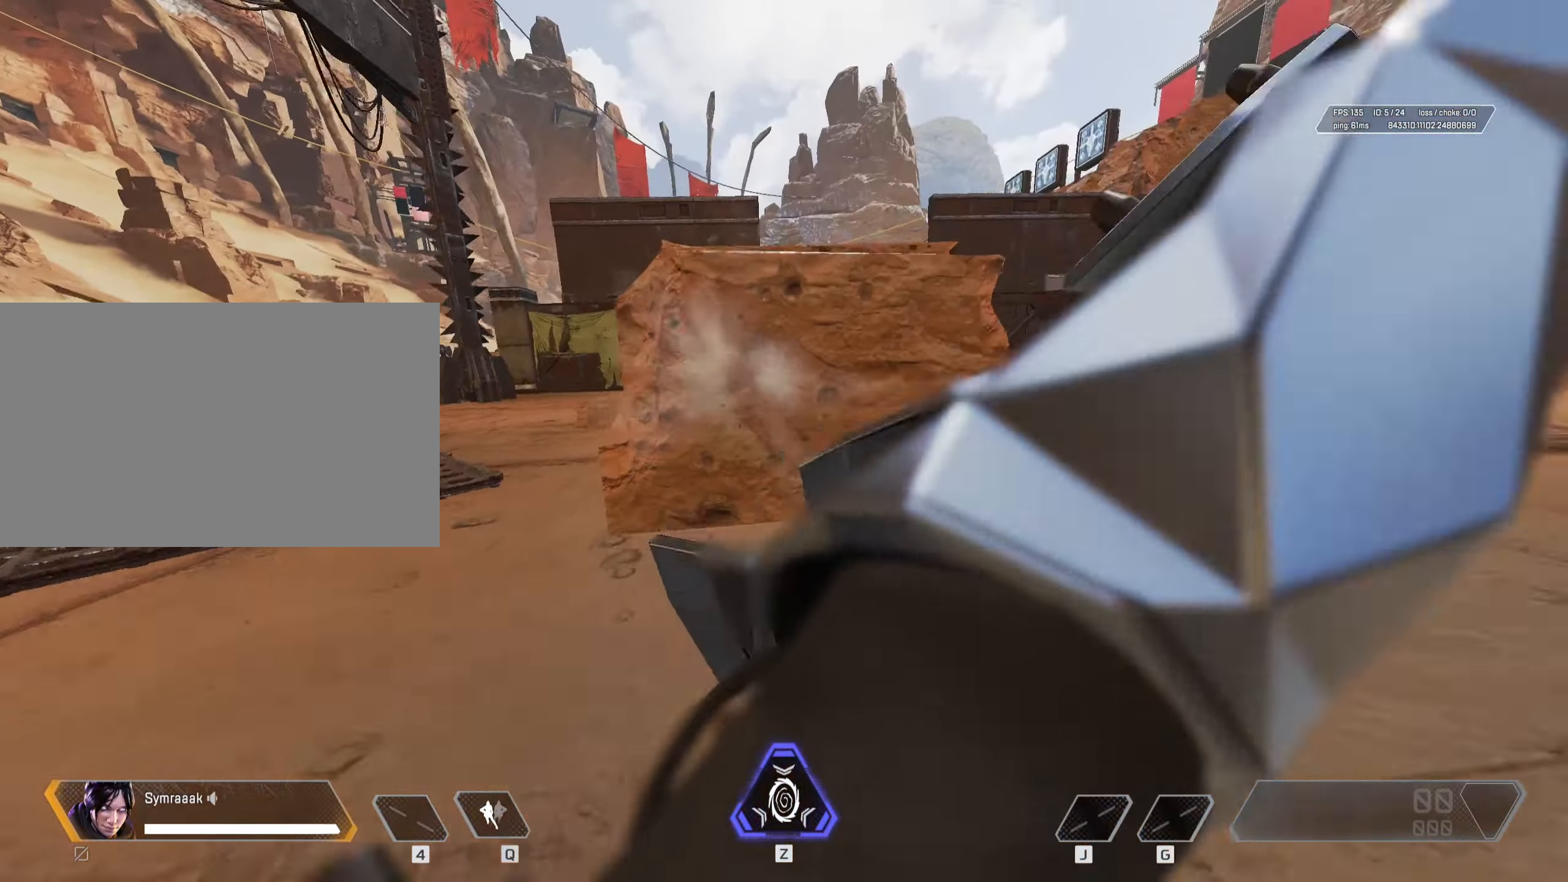
{"keys": ["s", "x"], "mouse": [], "events": []}
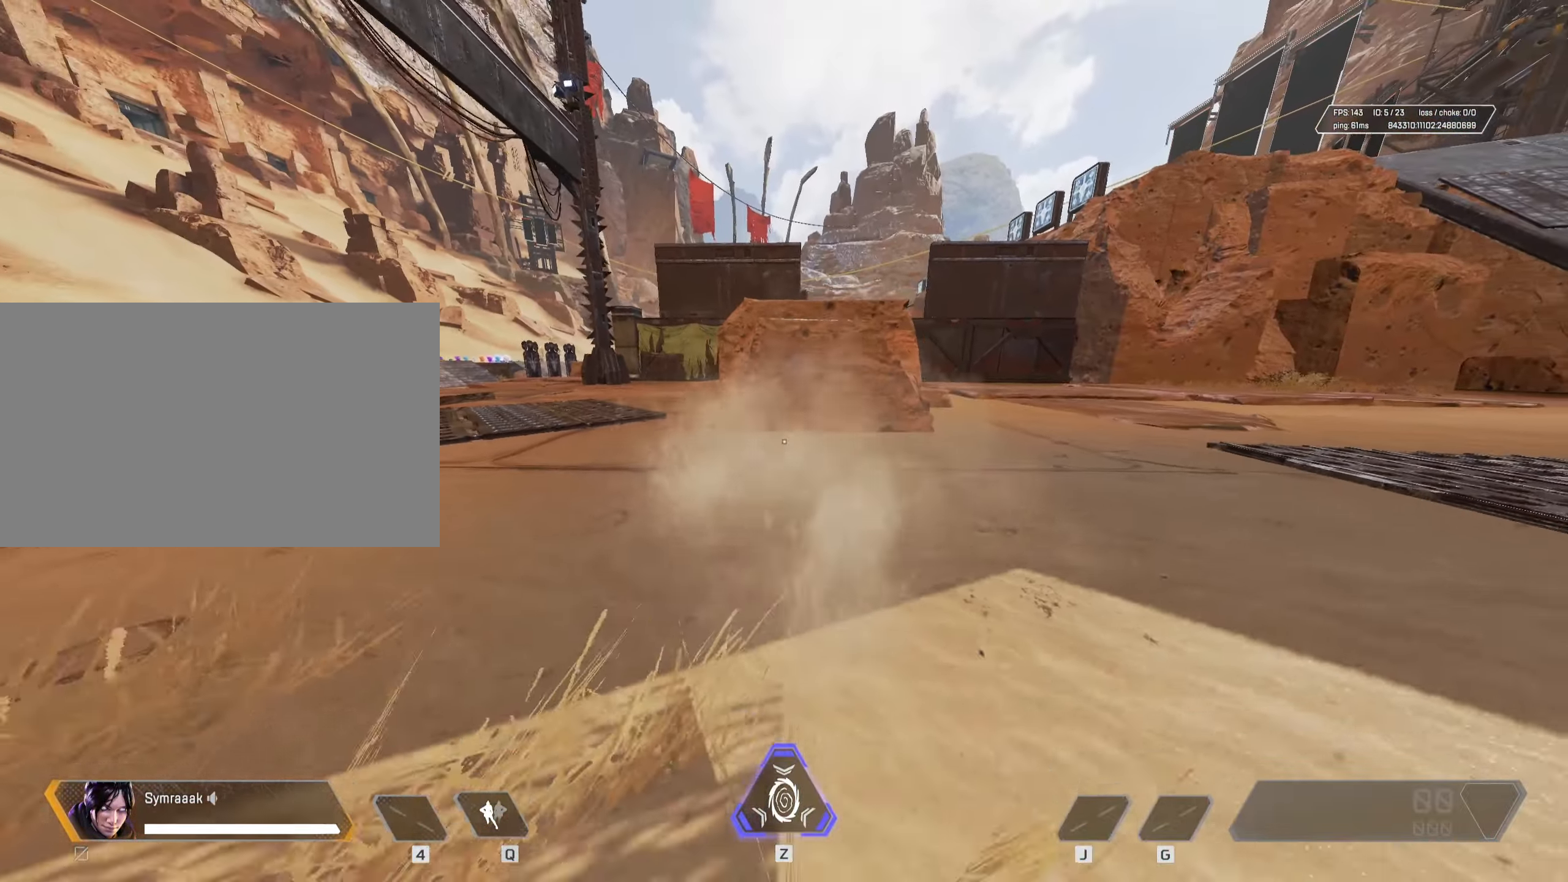
{"keys": [], "mouse": [], "events": [[451, "s", "up"], [451, "x", "up"]]}